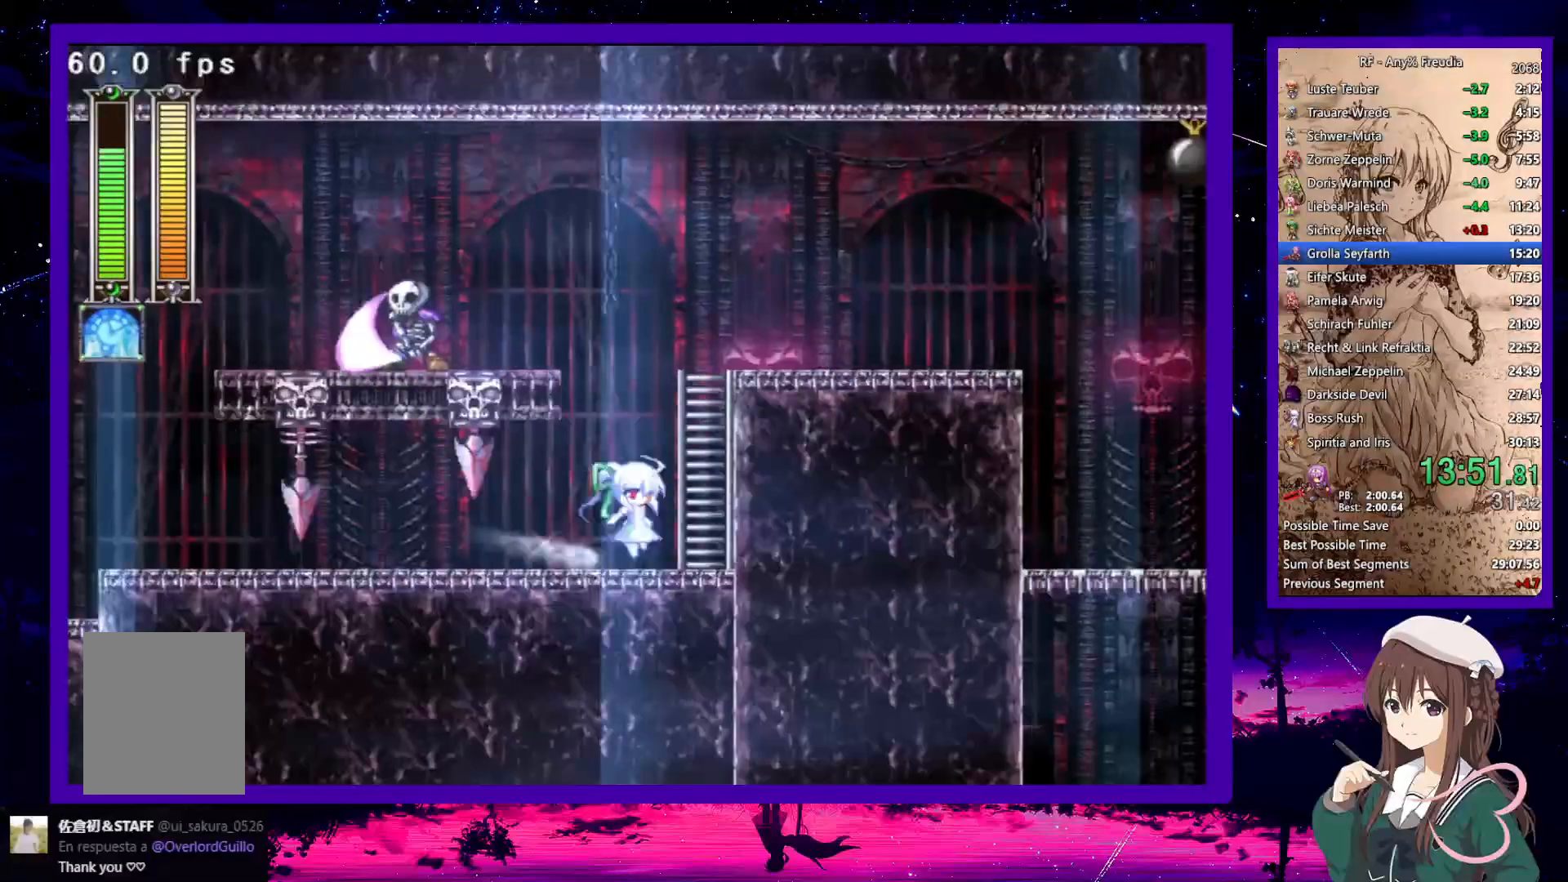
Gameplay with keyboard; each line is a JSON object with the keys held at the frame after it. "events" lists presses ("down") and releases ("up") of "a", "down", "left", "right", "s", "up", "x" and "z" between this image and that frame as [ms after this image, input, new state], when the widget could be followed in between. No other keys are recorded. Mouse input is not recorded.
{"keys": ["right", "up"], "events": [[167, "up", "down"], [317, "z", "up"]]}
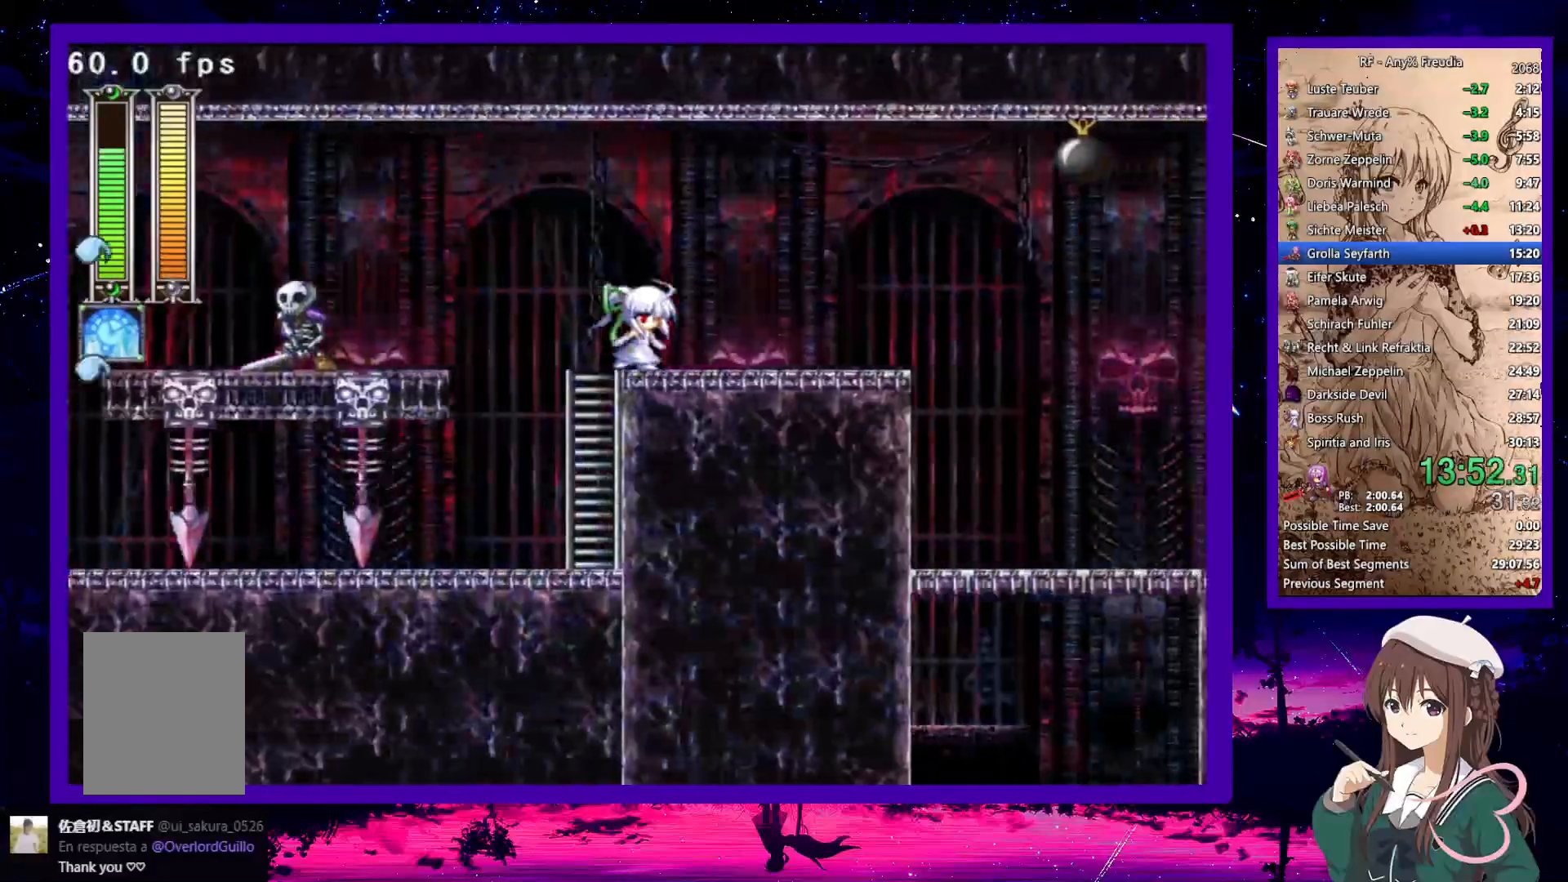
{"keys": ["down", "right", "z"], "events": [[33, "down", "down"], [83, "up", "up"], [83, "z", "down"], [183, "z", "up"], [417, "z", "down"]]}
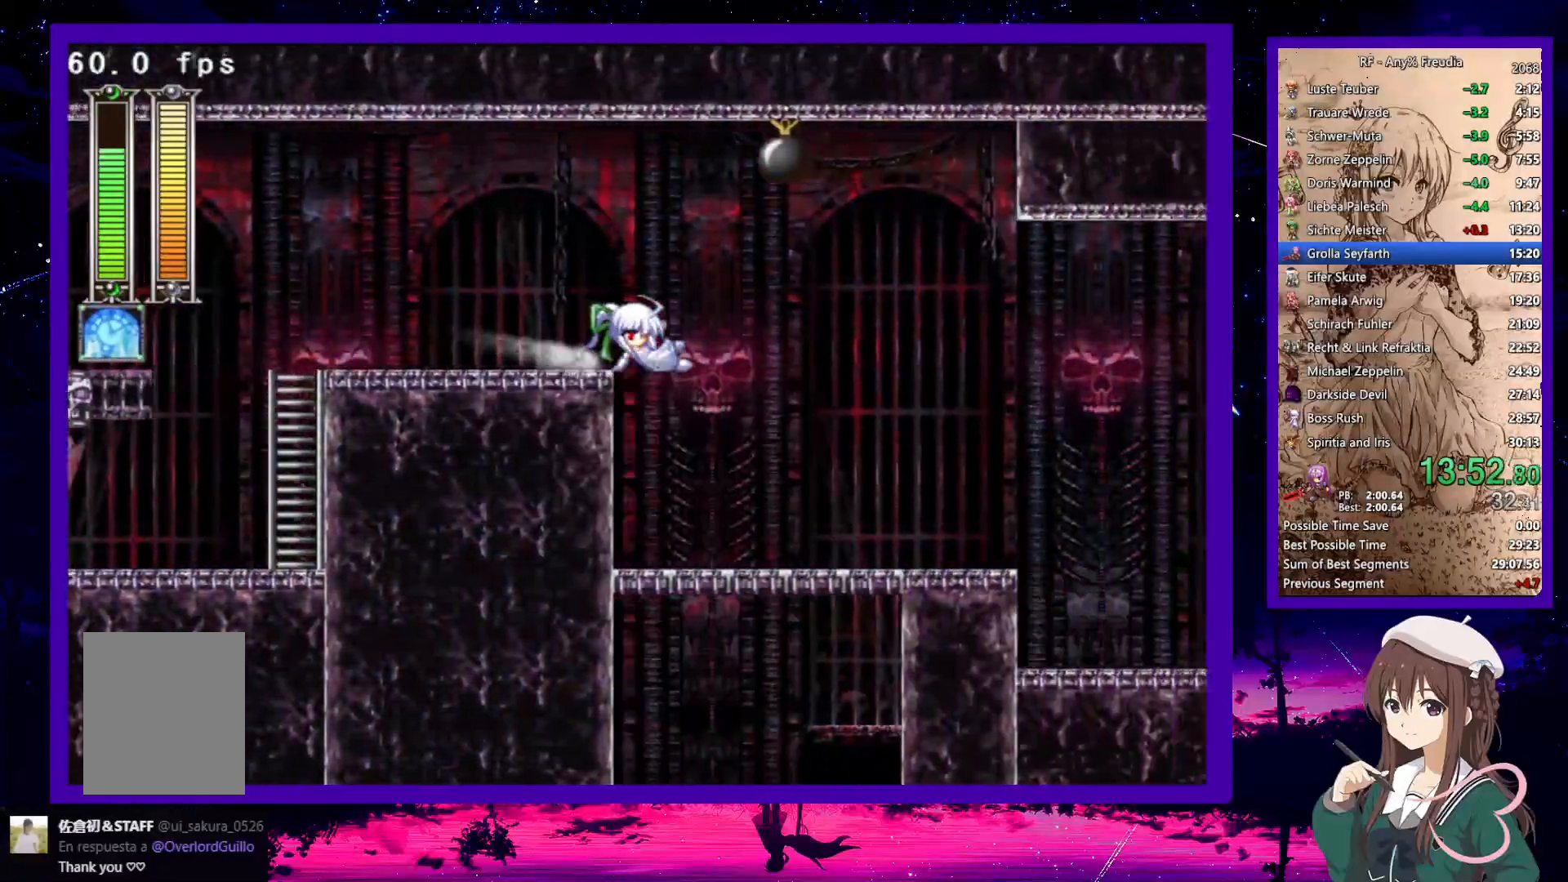
{"keys": ["down", "right", "s", "z"], "events": [[17, "z", "up"], [100, "a", "down"], [100, "s", "down"], [200, "a", "up"], [200, "s", "up"], [483, "s", "down"], [483, "z", "down"]]}
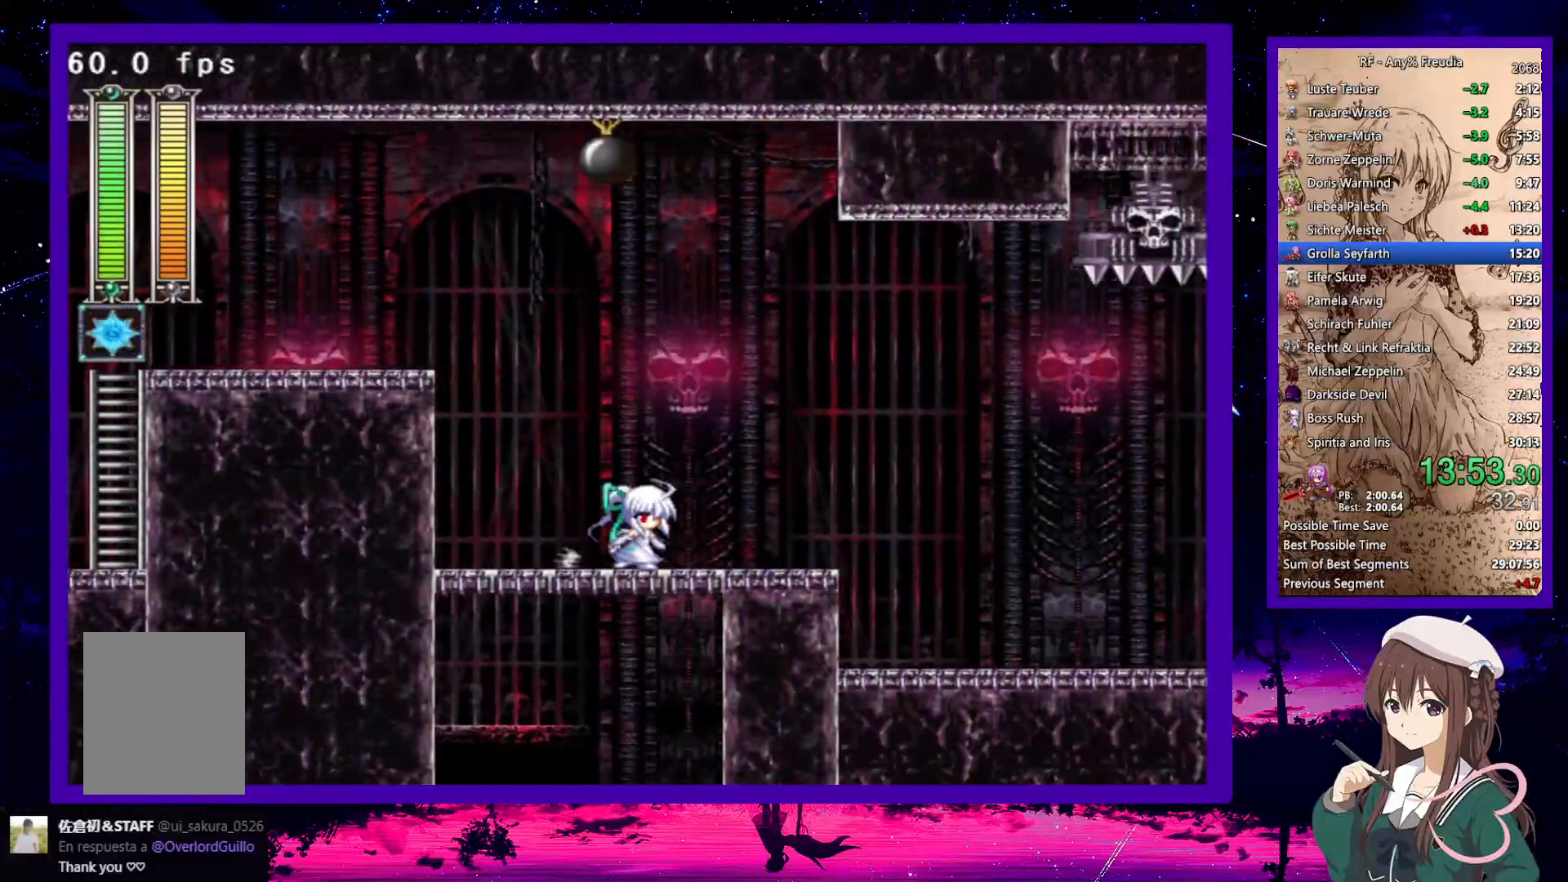
{"keys": ["down", "right"], "events": [[17, "s", "up"], [17, "z", "up"], [117, "s", "down"], [117, "z", "down"], [217, "s", "up"], [217, "z", "up"]]}
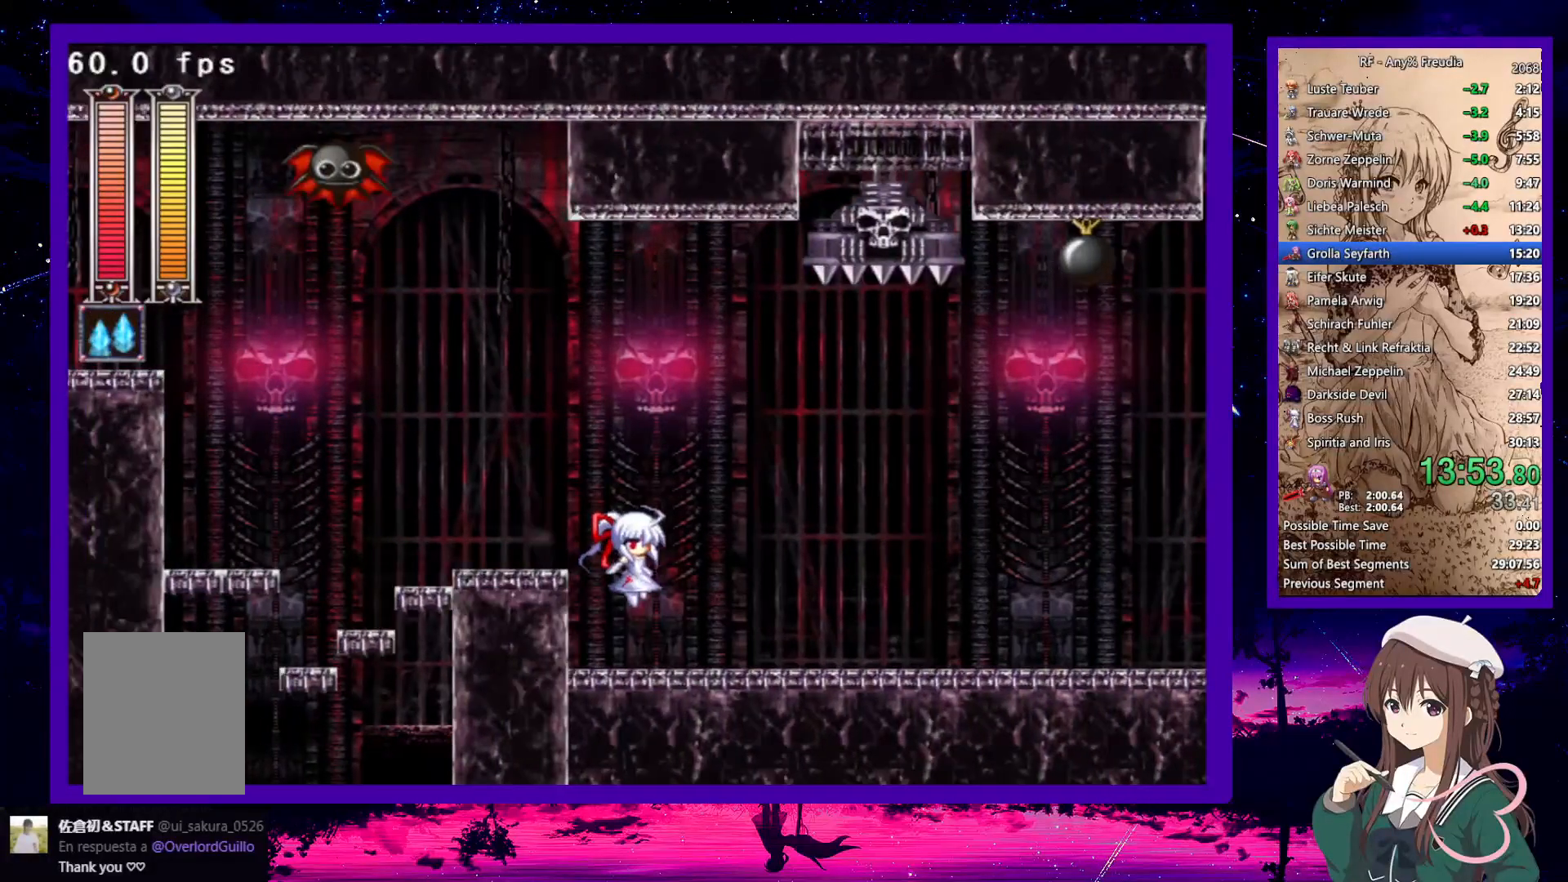
{"keys": ["down", "right", "z"], "events": [[133, "z", "down"], [233, "z", "up"], [500, "z", "down"]]}
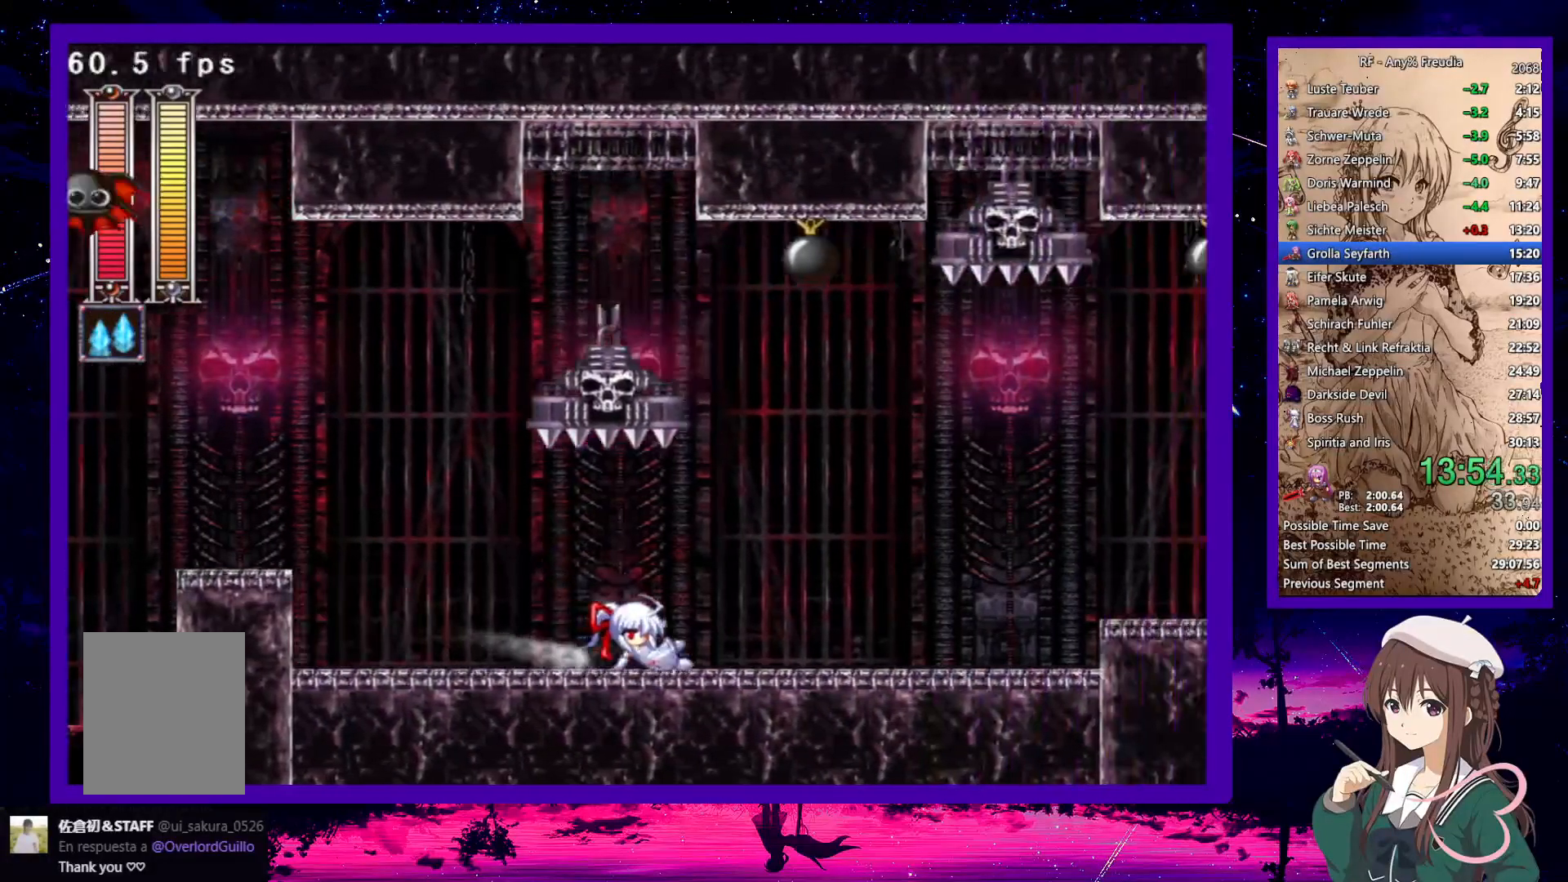
{"keys": ["right", "x"], "events": [[100, "z", "up"], [150, "down", "up"], [250, "z", "down"], [350, "x", "down"], [383, "x", "up"], [383, "z", "up"], [483, "x", "down"]]}
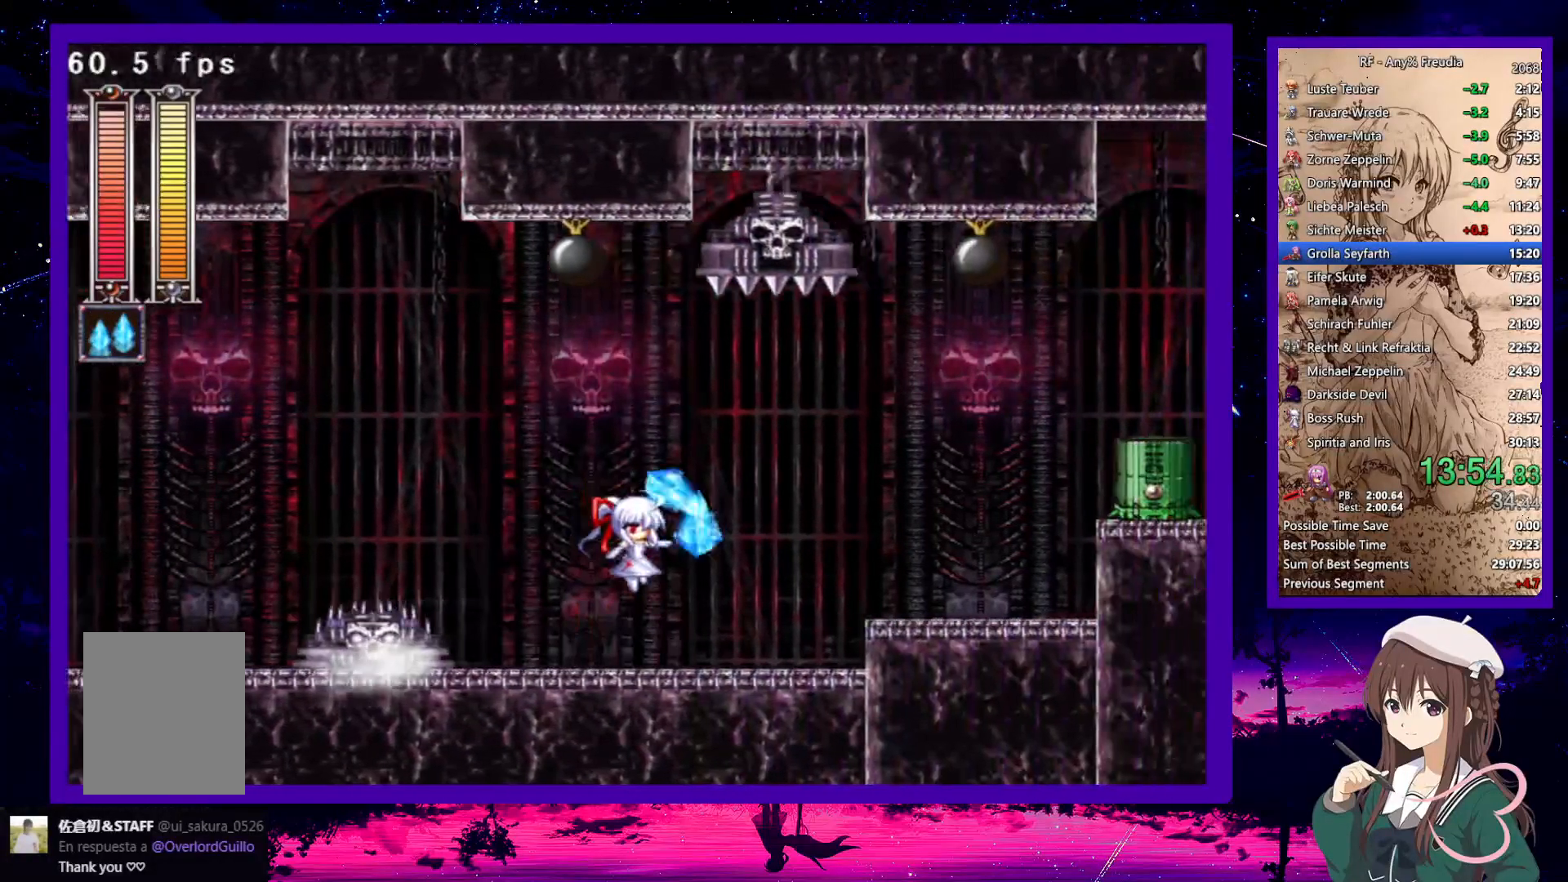
{"keys": ["right", "z"], "events": [[33, "right", "up"], [83, "x", "up"], [217, "right", "down"], [300, "z", "down"]]}
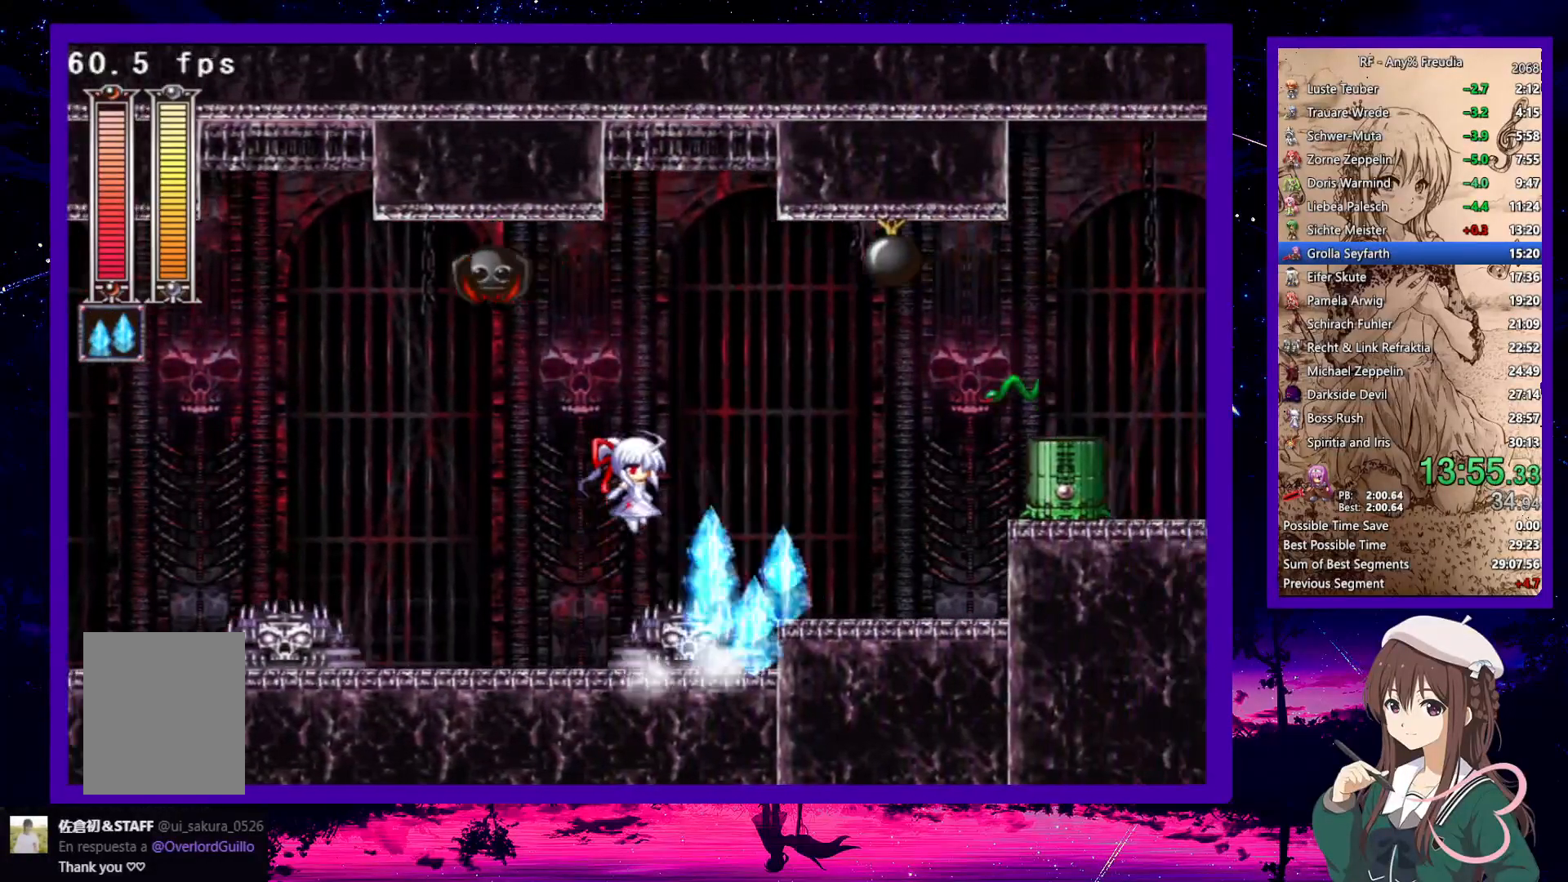
{"keys": ["down", "right"], "events": [[150, "z", "up"], [183, "down", "down"]]}
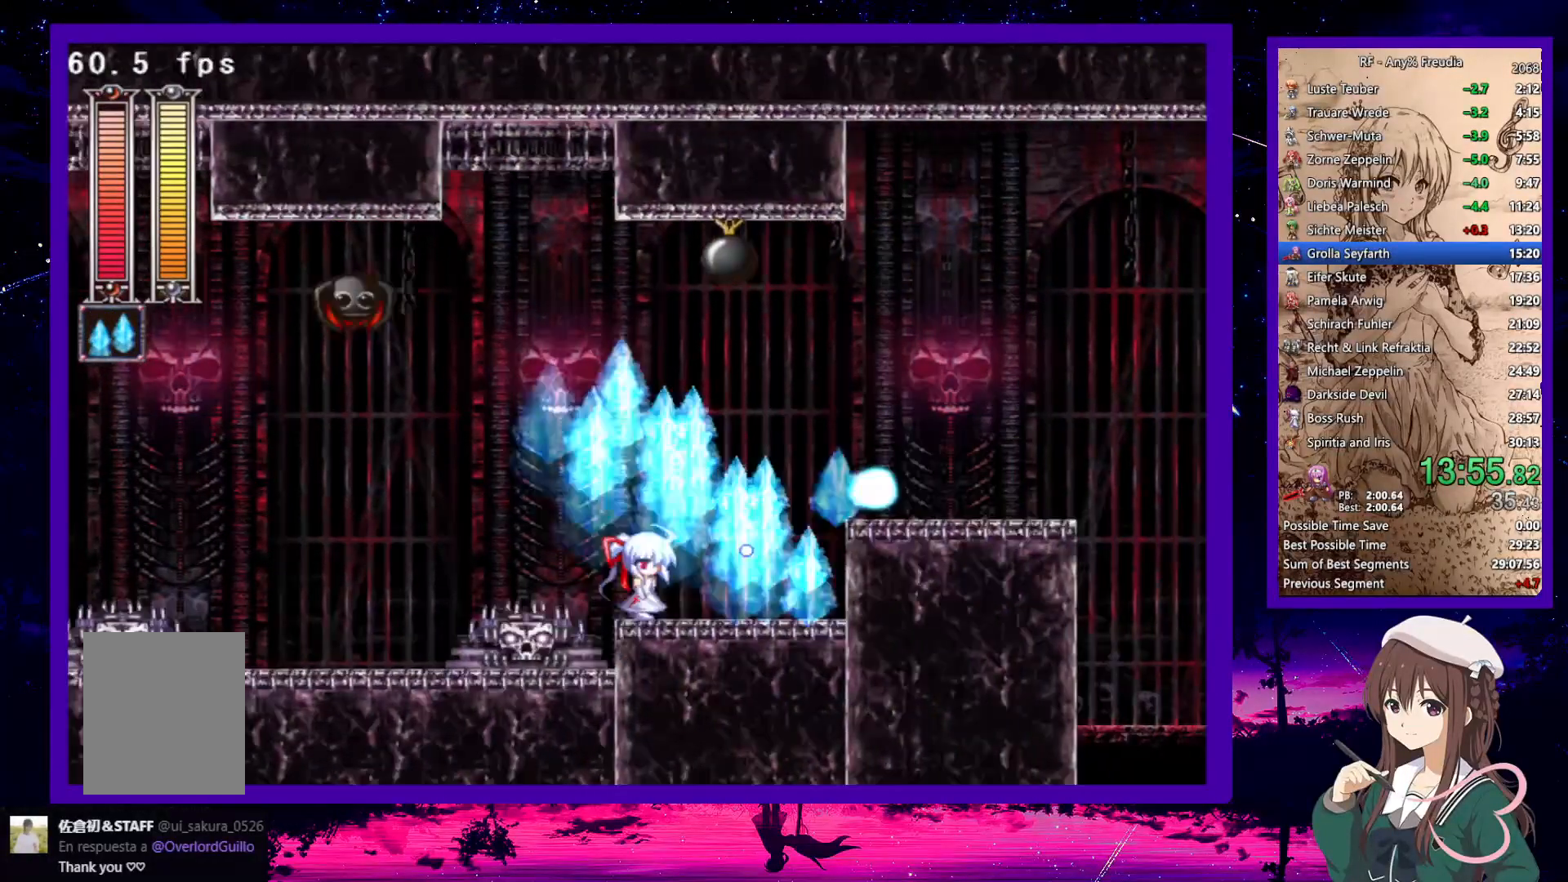
{"keys": ["down", "right"], "events": [[17, "z", "down"], [100, "down", "up"], [100, "z", "up"], [200, "z", "down"], [333, "down", "down"], [383, "z", "up"]]}
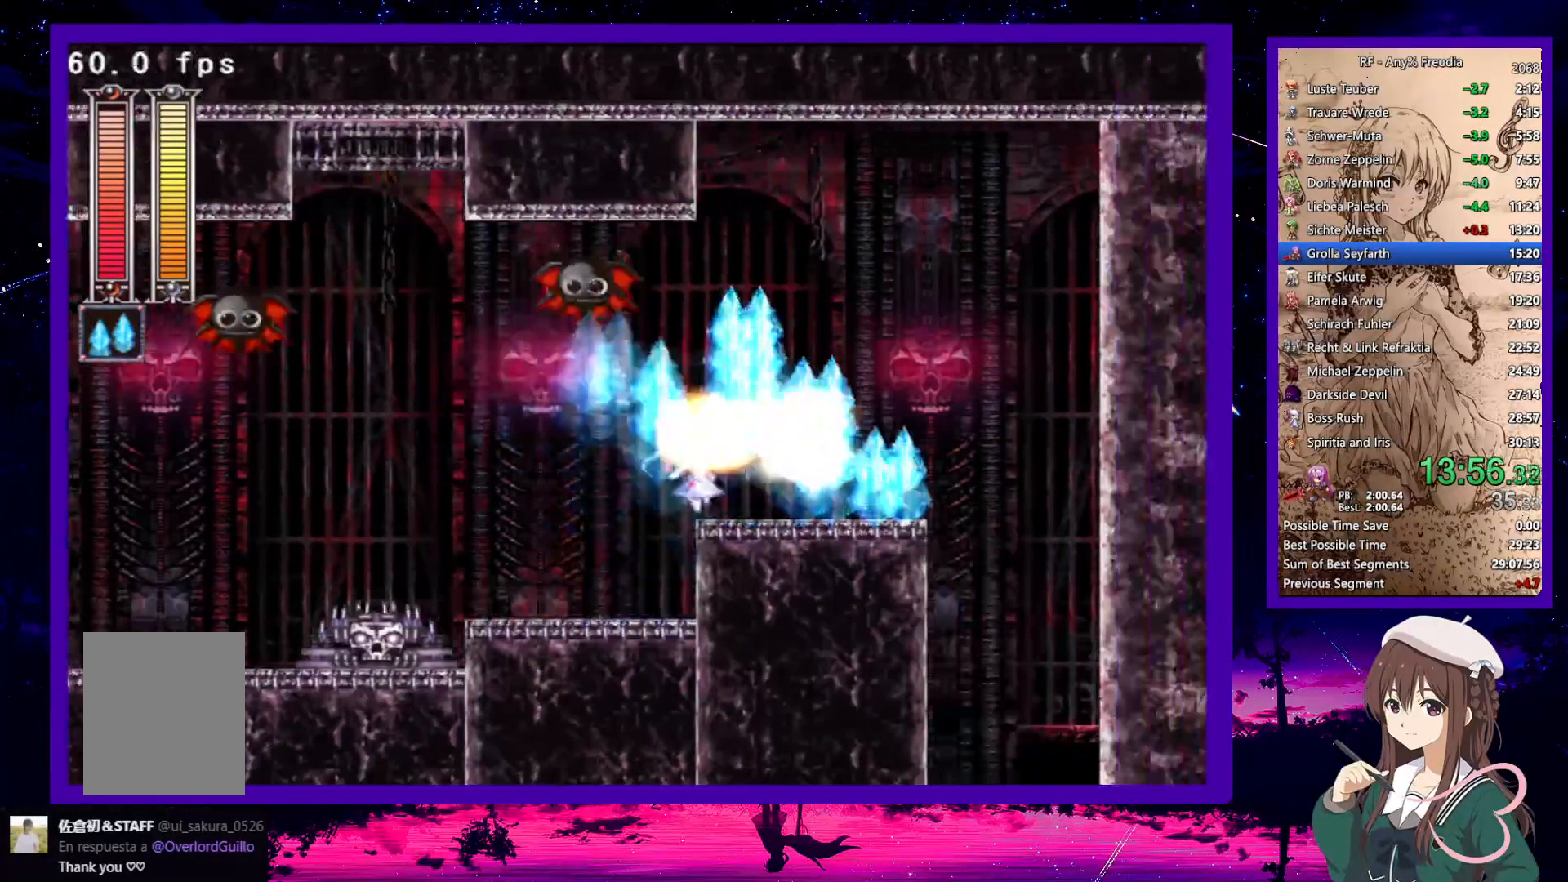
{"keys": ["right"], "events": [[167, "z", "down"], [250, "z", "up"], [400, "down", "up"]]}
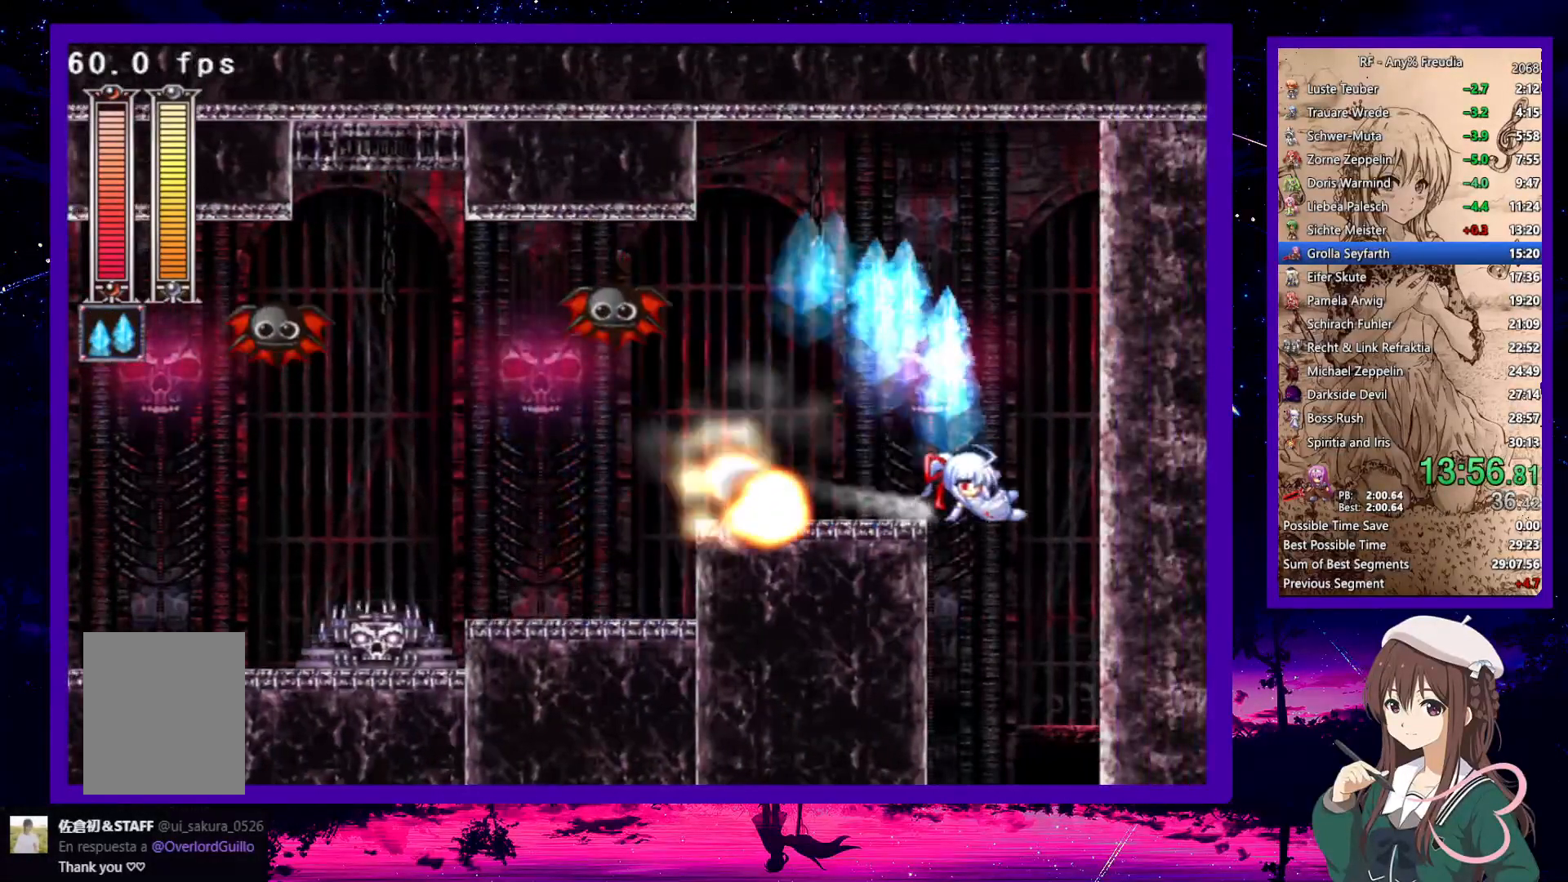
{"keys": ["left"], "events": [[50, "a", "down"], [50, "s", "down"], [100, "a", "up"], [100, "left", "down"], [100, "s", "up"], [133, "right", "up"], [183, "a", "down"], [233, "a", "up"], [267, "a", "down"], [317, "a", "up"], [417, "a", "down"], [467, "a", "up"]]}
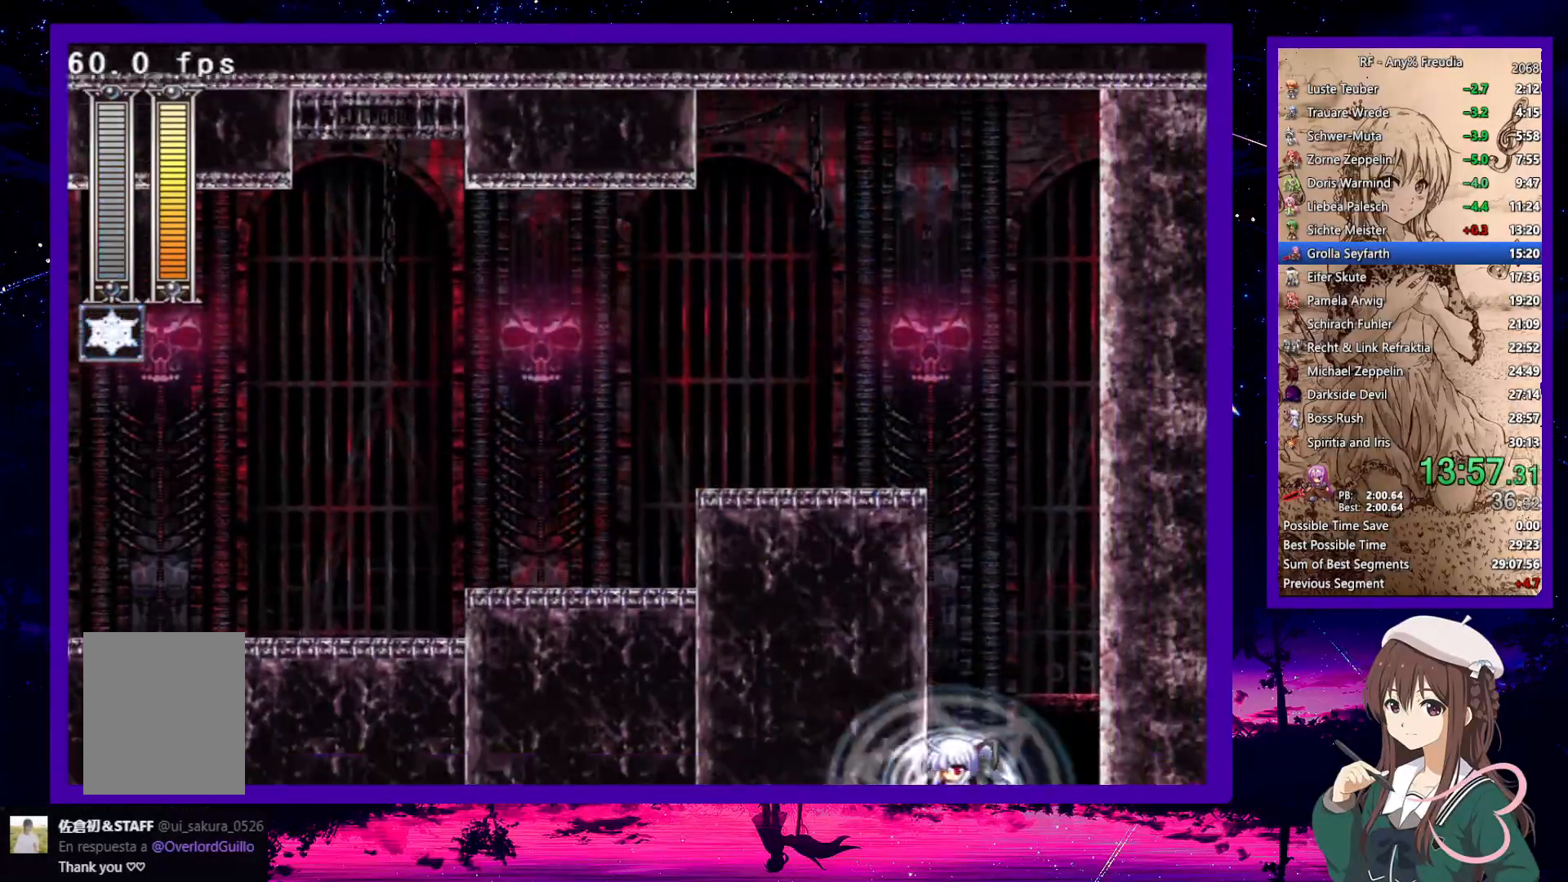
{"keys": ["left"], "events": []}
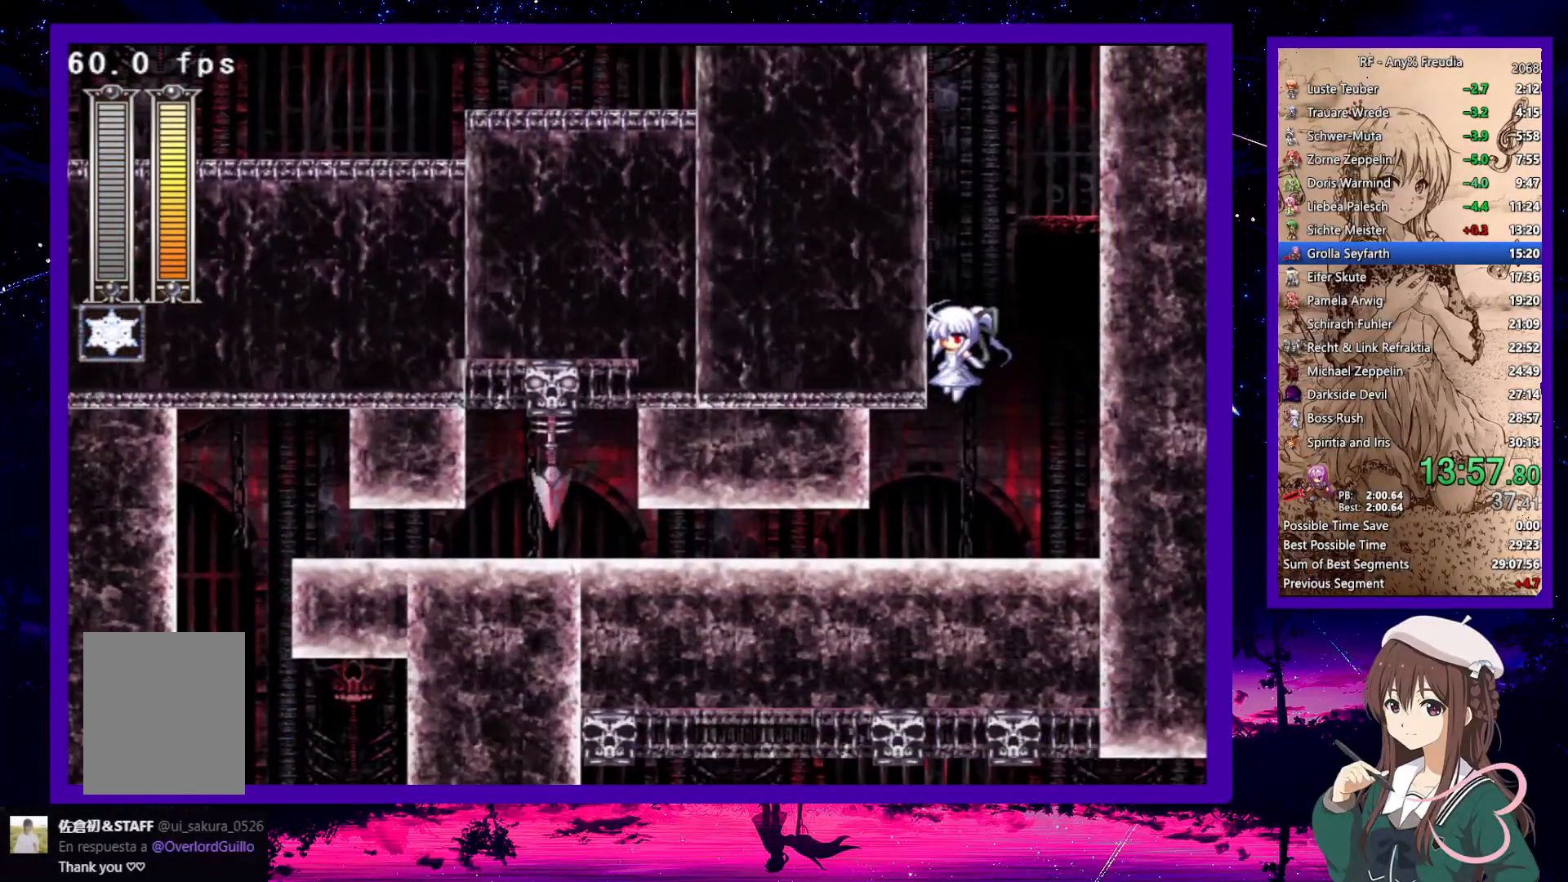
{"keys": ["down", "left"], "events": [[350, "x", "down"], [483, "down", "down"], [483, "x", "up"]]}
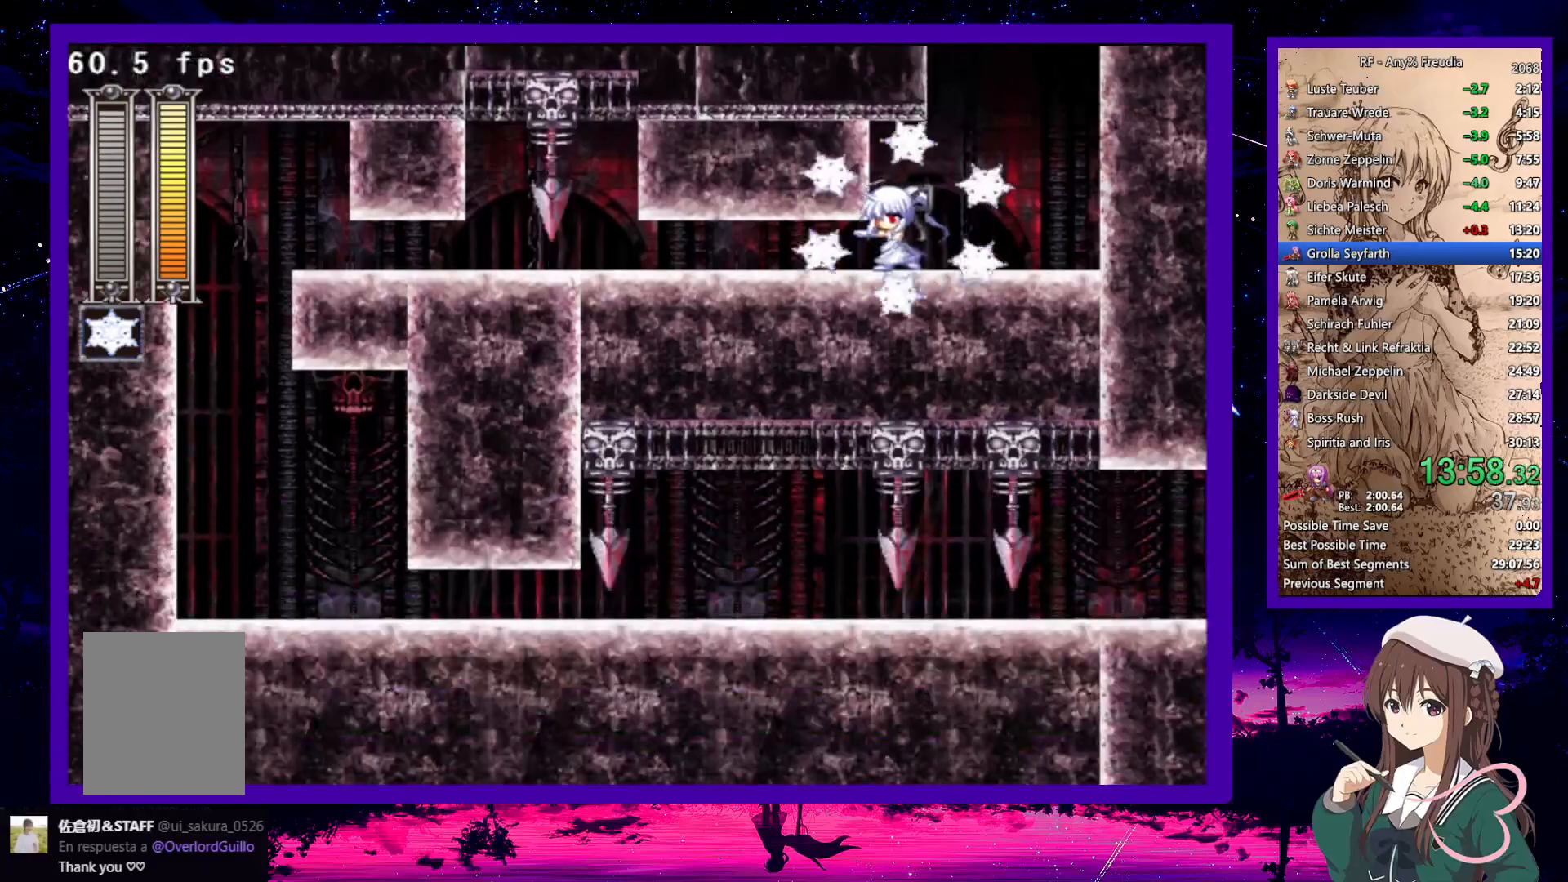
{"keys": ["down", "left"], "events": [[33, "a", "down"], [33, "z", "down"], [133, "a", "up"], [133, "z", "up"], [317, "a", "down"], [367, "z", "down"], [417, "a", "up"], [417, "z", "up"]]}
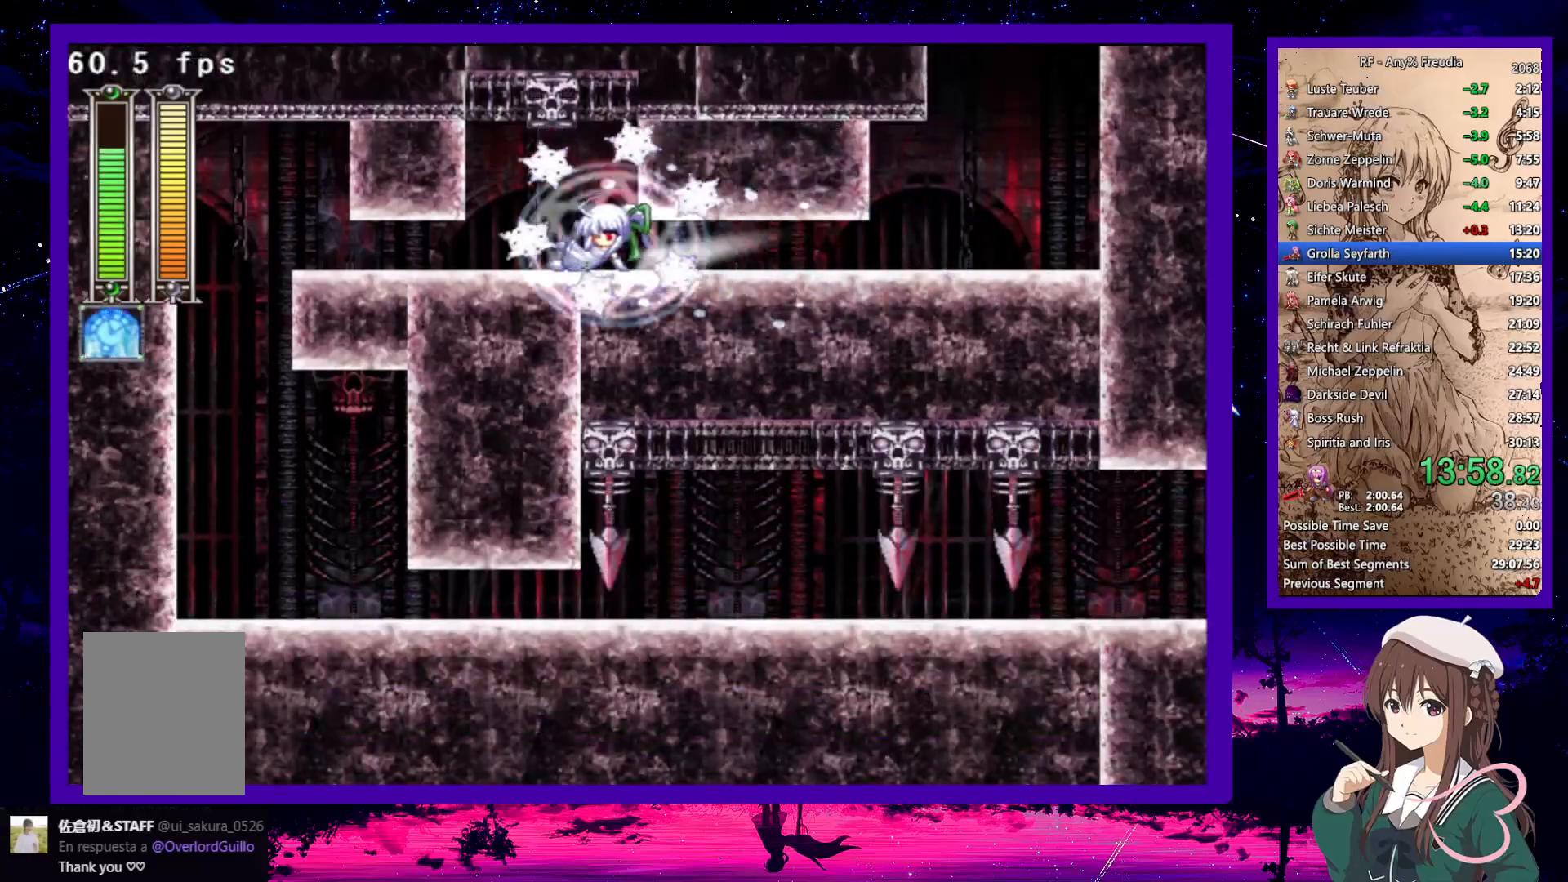
{"keys": ["down", "left"], "events": [[150, "x", "down"], [150, "z", "down"], [233, "x", "up"], [233, "z", "up"]]}
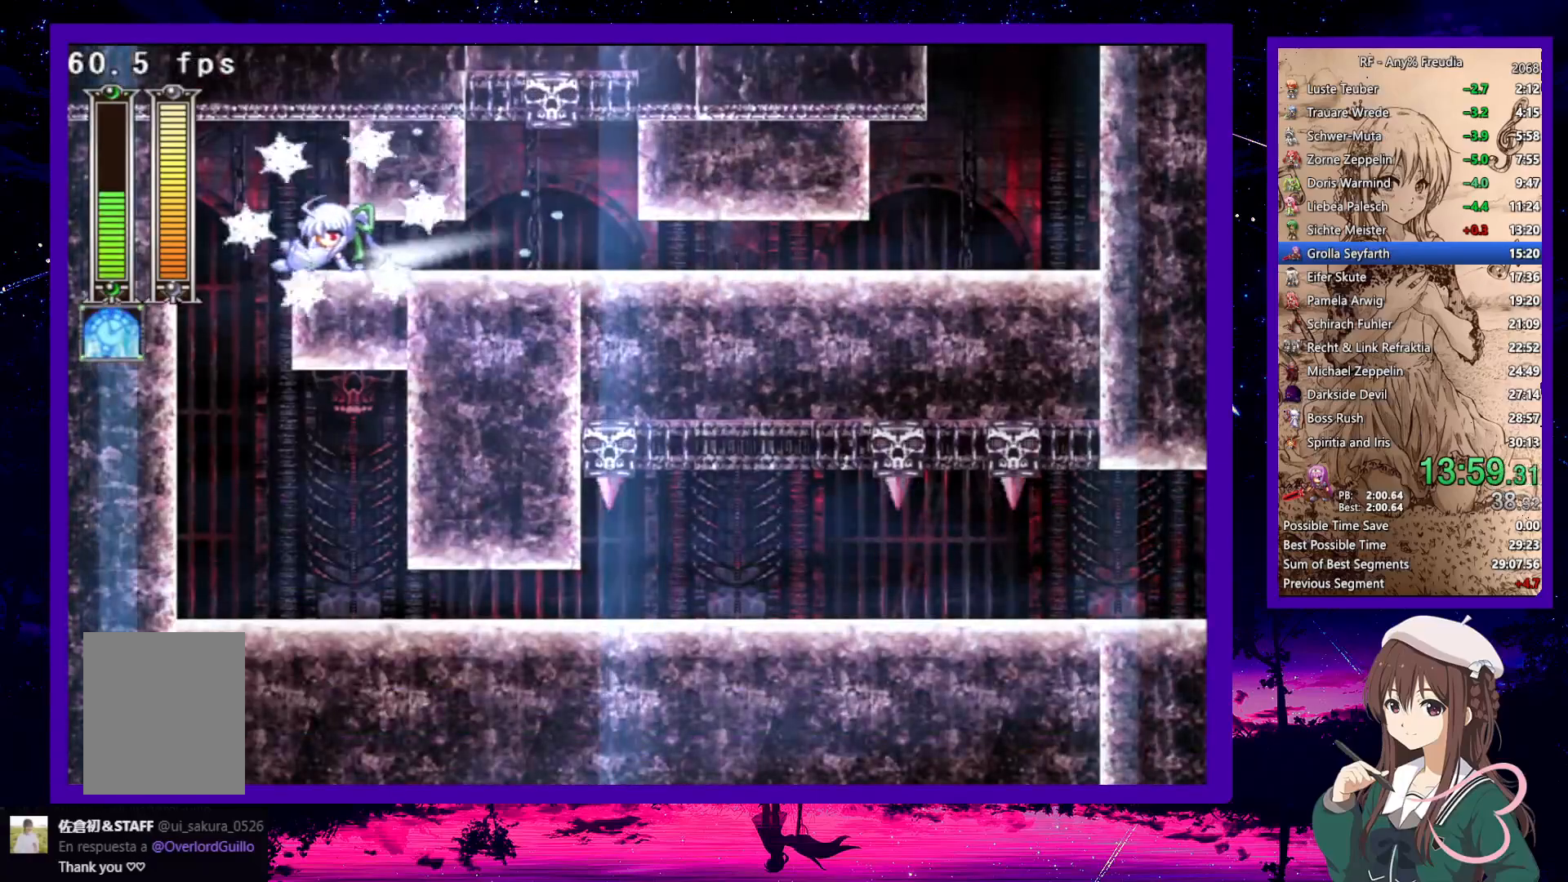
{"keys": ["down", "right"], "events": [[33, "z", "down"], [83, "z", "up"], [217, "left", "up"], [217, "right", "down"]]}
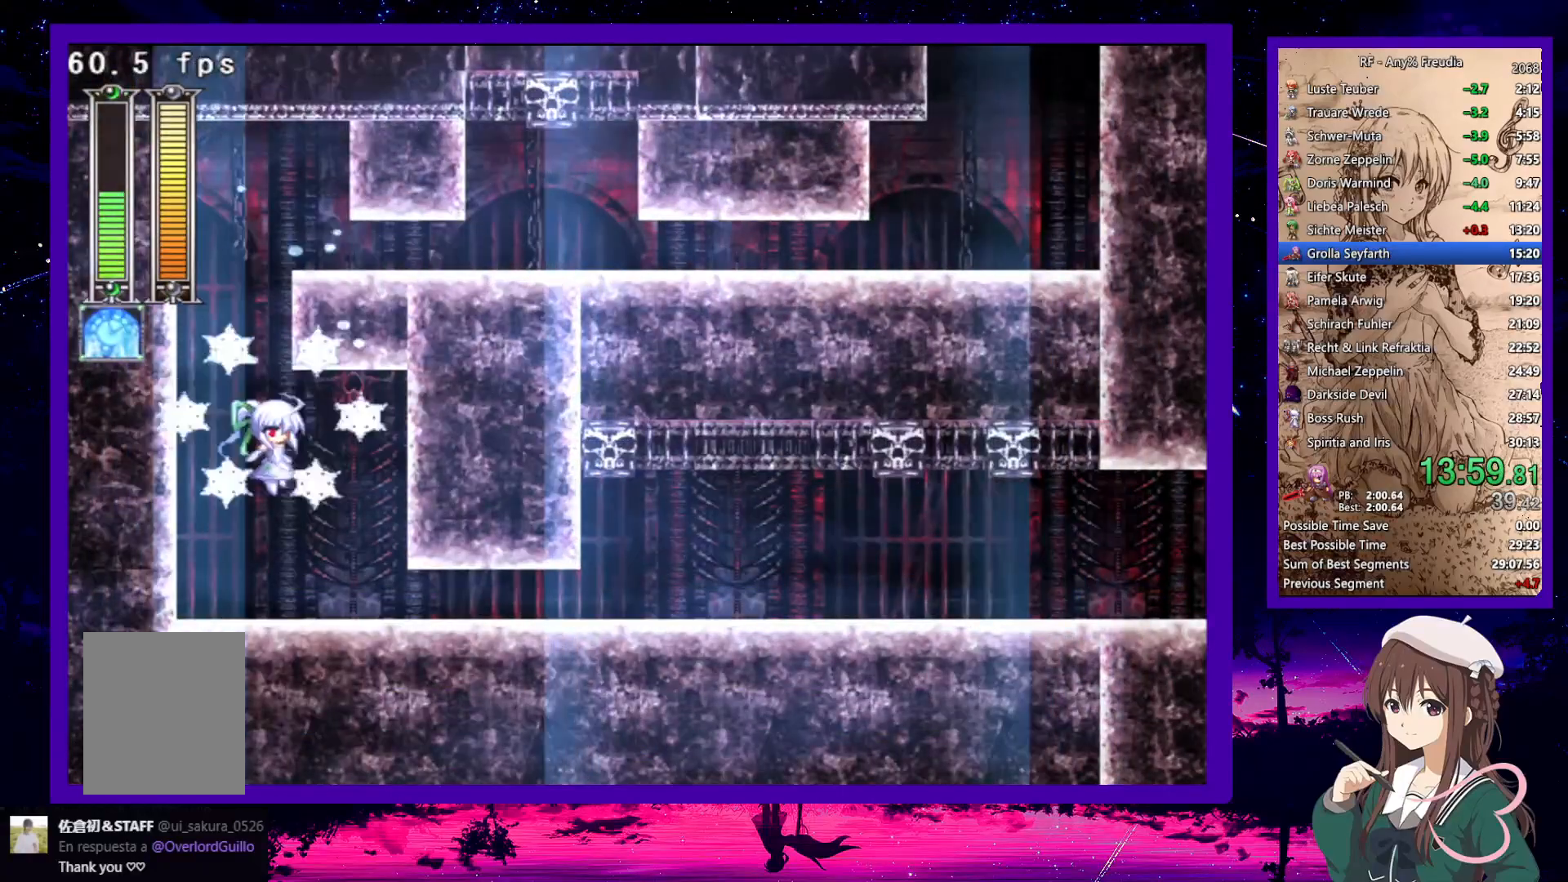
{"keys": ["down", "right"], "events": [[183, "z", "down"], [283, "z", "up"]]}
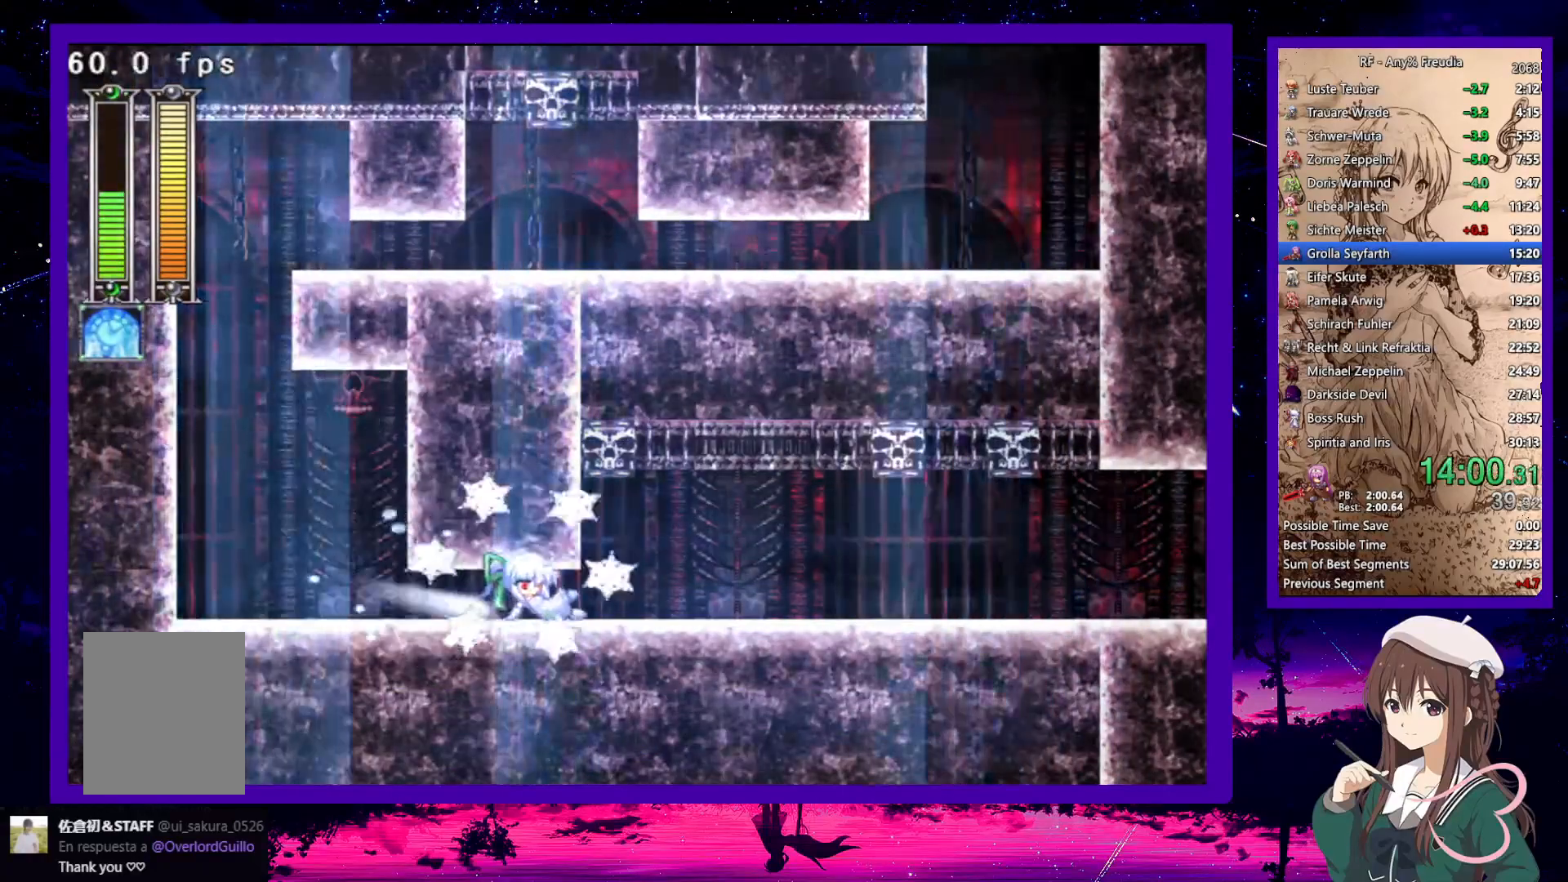
{"keys": ["down", "right", "z"], "events": [[100, "z", "down"], [200, "z", "up"], [483, "z", "down"]]}
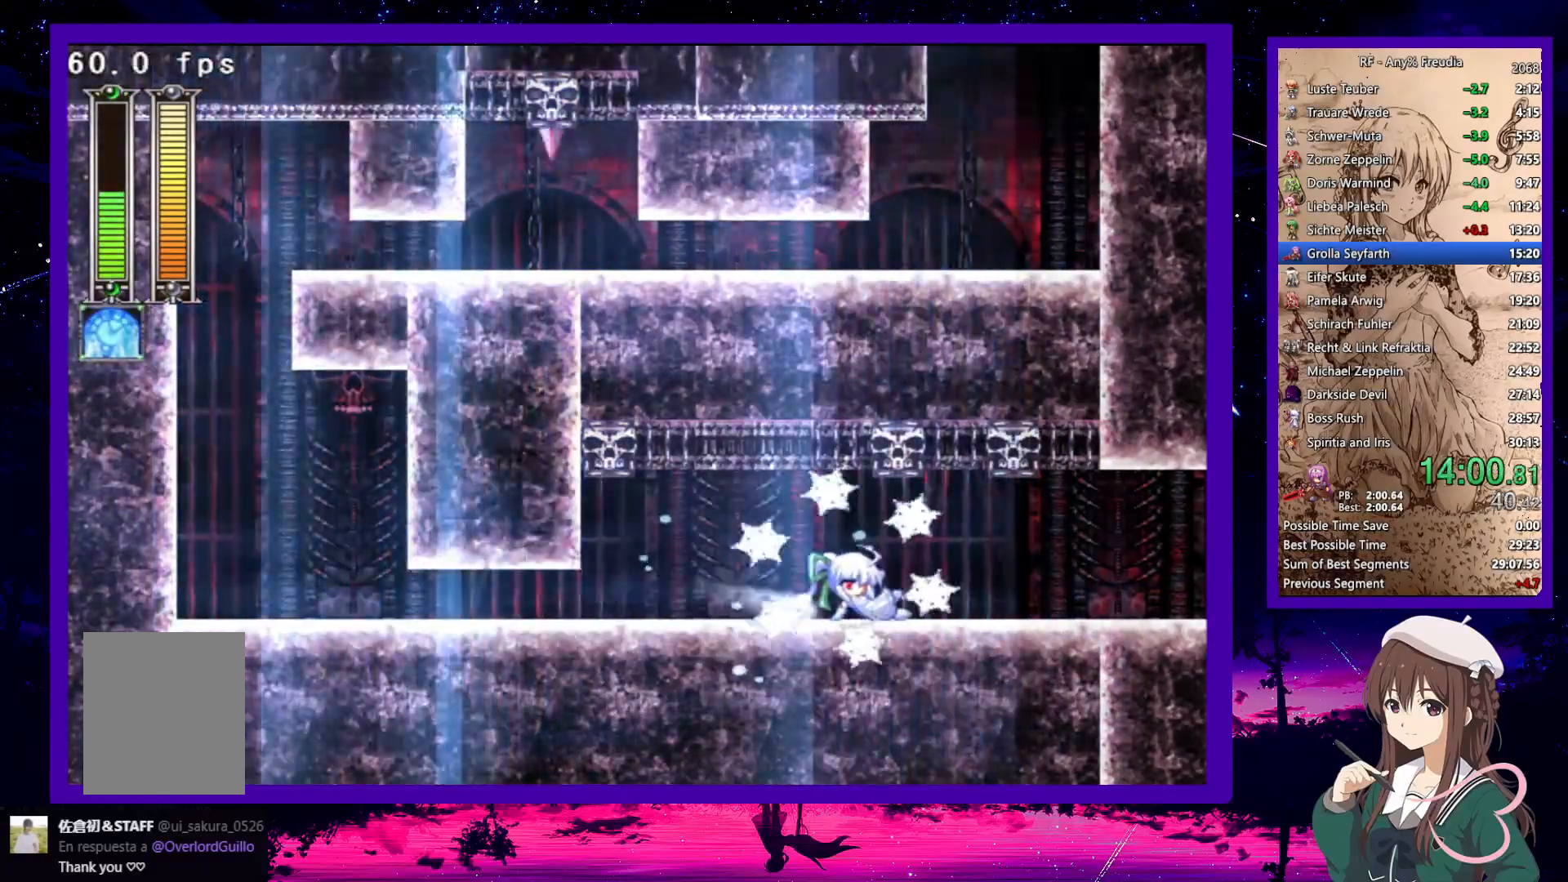
{"keys": ["down", "right"], "events": [[33, "z", "up"], [300, "z", "down"], [350, "z", "up"]]}
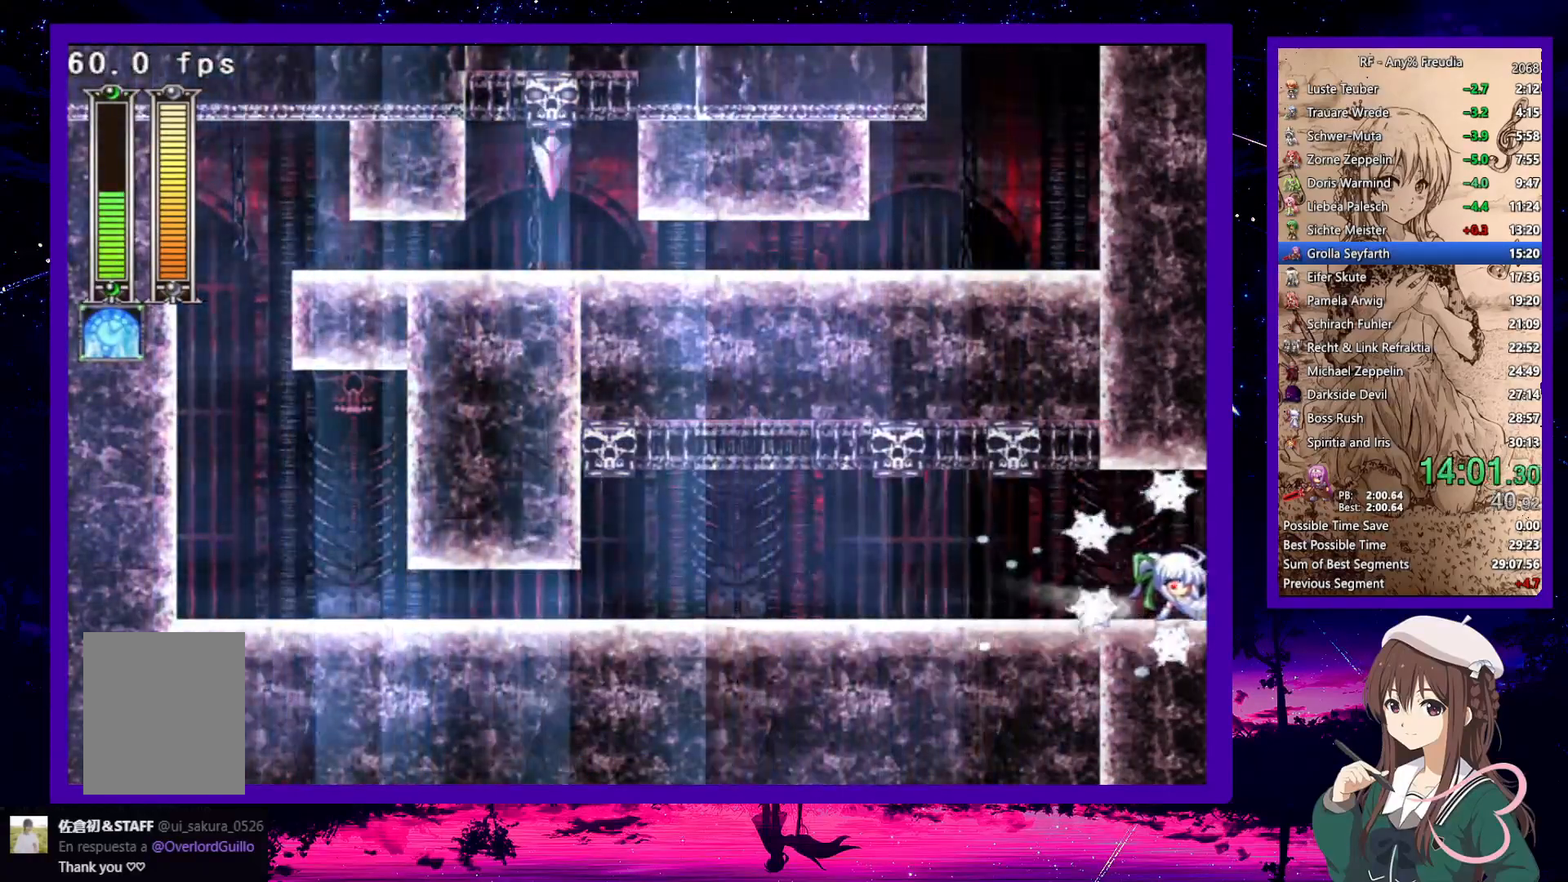
{"keys": ["down", "right"], "events": []}
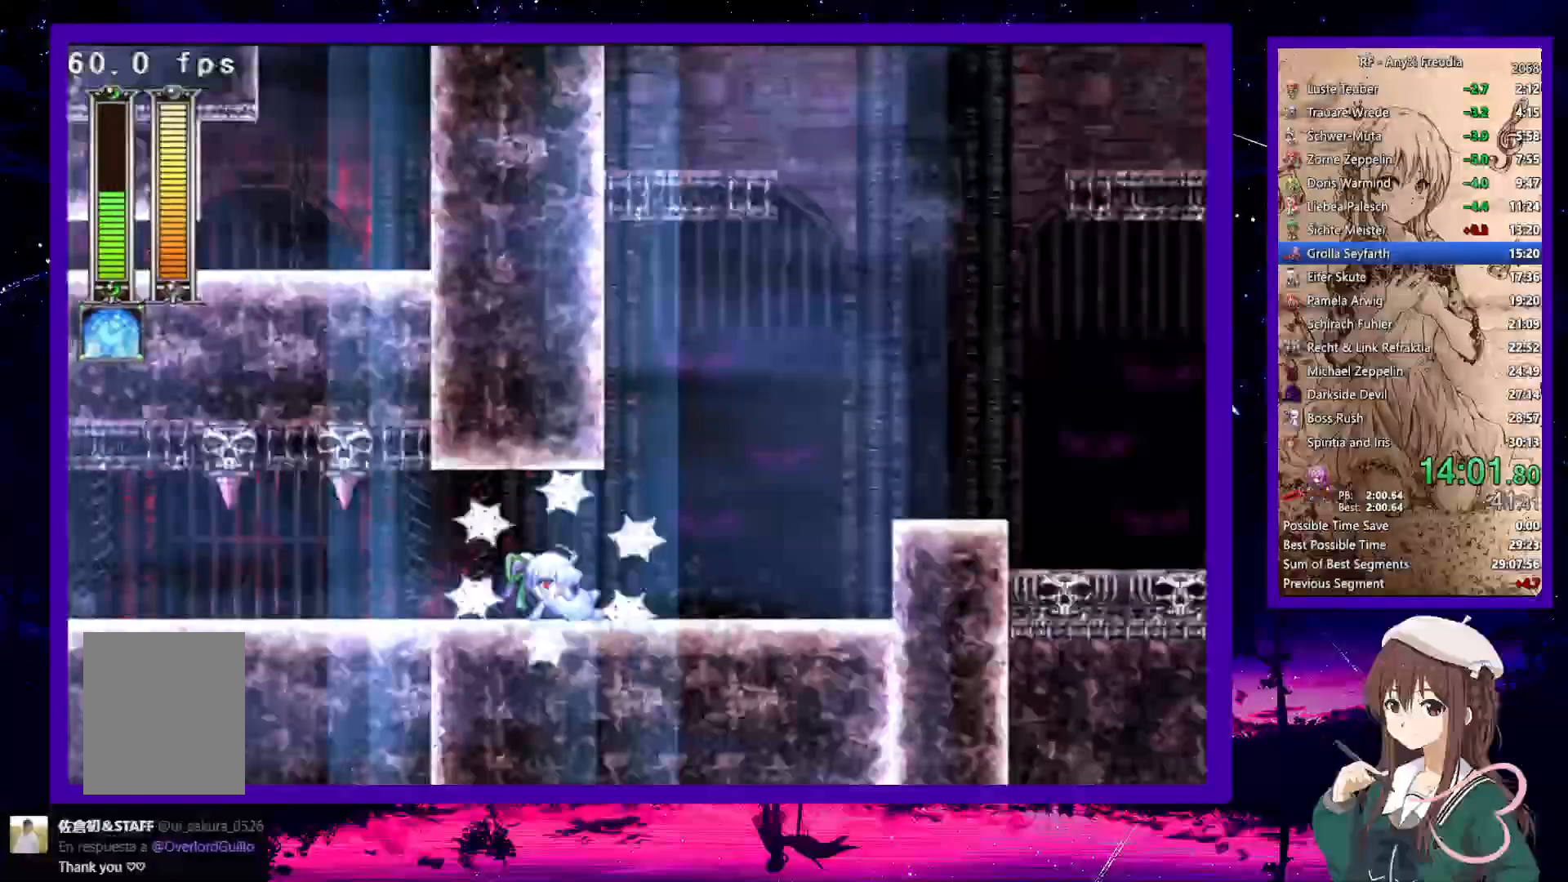
{"keys": ["down", "right"], "events": []}
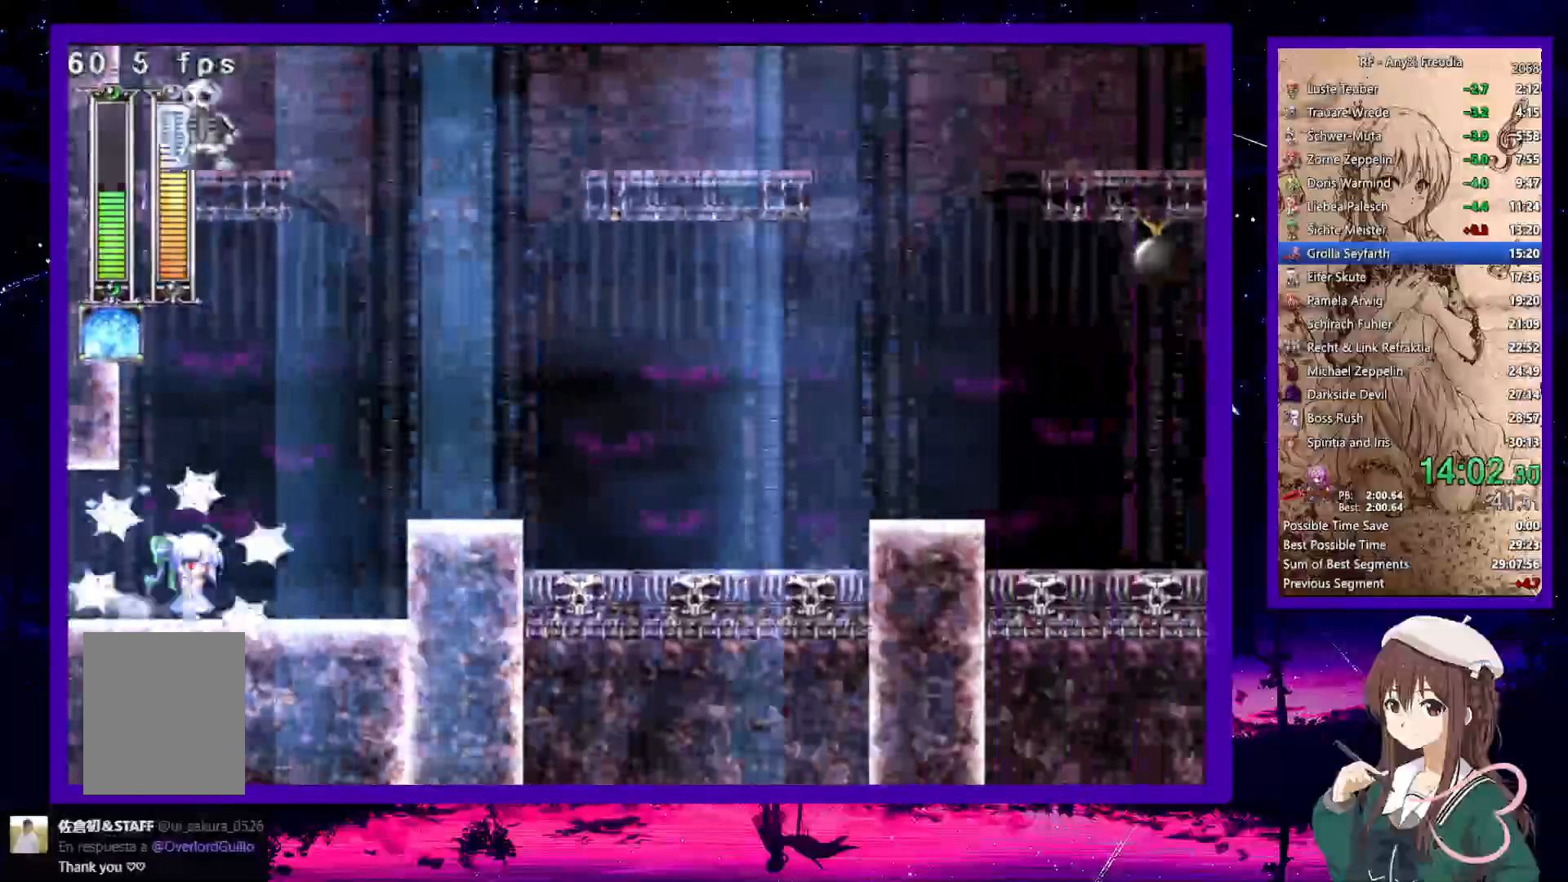
{"keys": ["down", "right"], "events": [[67, "z", "down"], [117, "z", "up"], [167, "down", "up"], [267, "z", "down"], [367, "down", "down"], [400, "z", "up"]]}
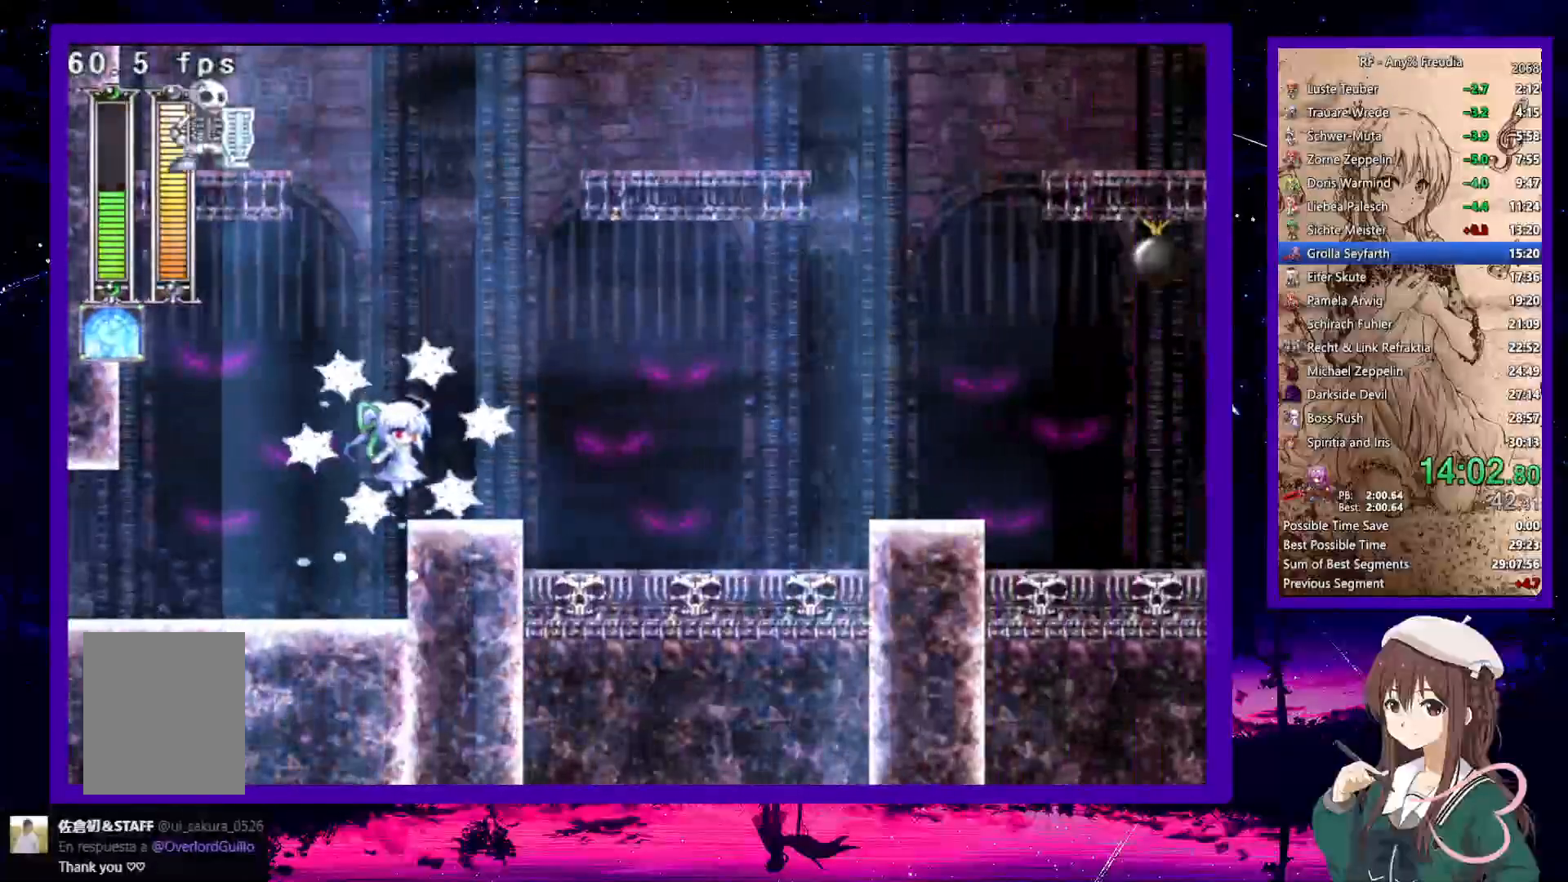
{"keys": ["down", "right"], "events": [[183, "z", "down"], [267, "z", "up"]]}
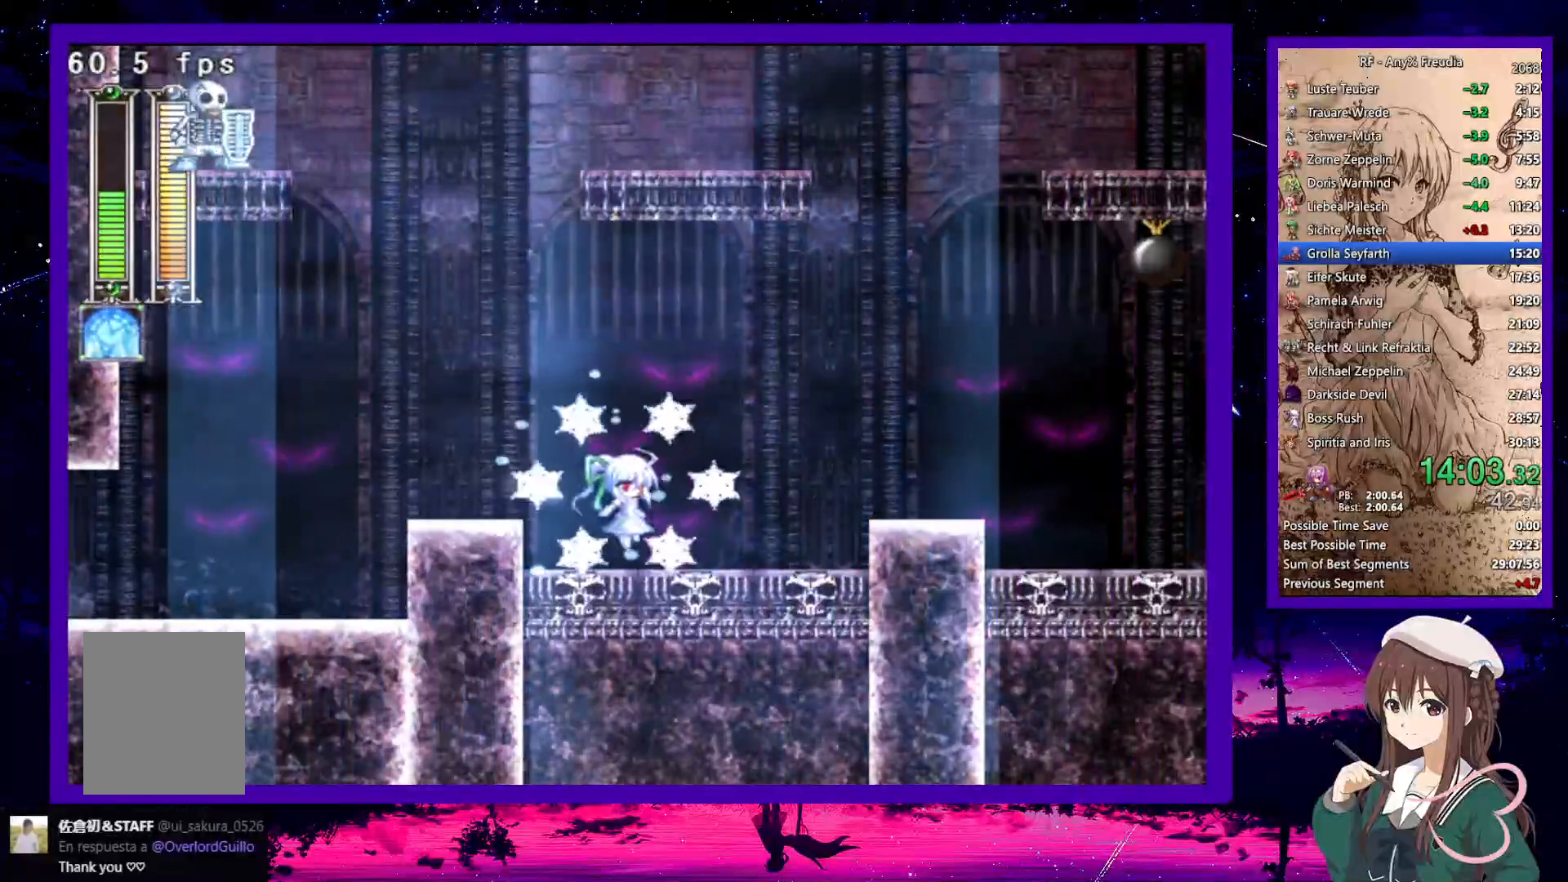
{"keys": ["down", "right"], "events": [[150, "z", "down"], [250, "z", "up"], [300, "down", "up"], [383, "z", "down"], [483, "down", "down"], [483, "z", "up"]]}
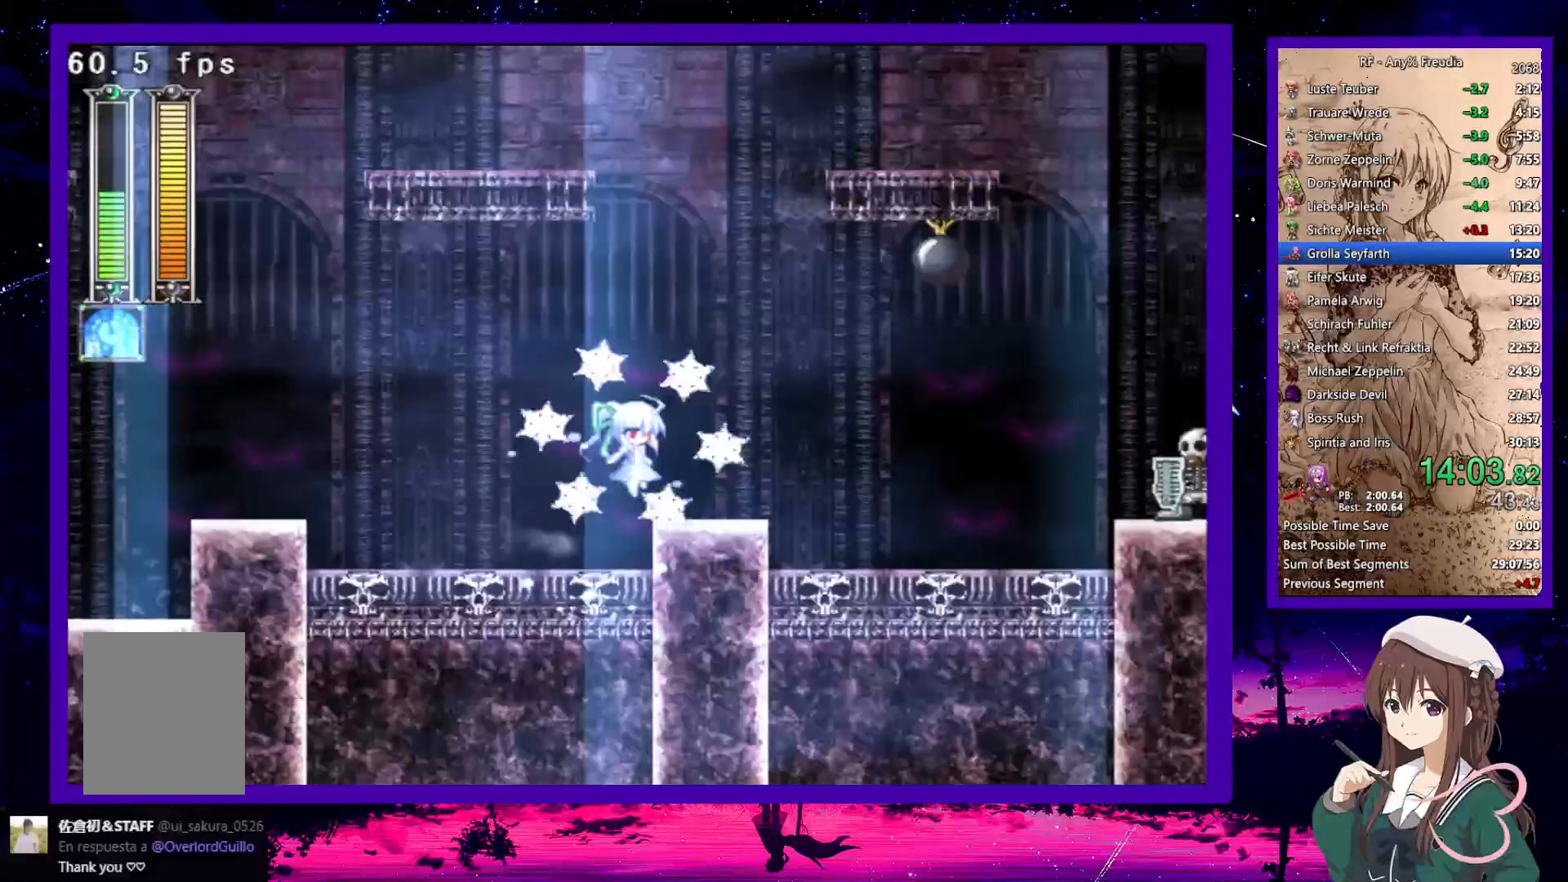
{"keys": ["down", "right"], "events": [[167, "z", "down"], [267, "z", "up"]]}
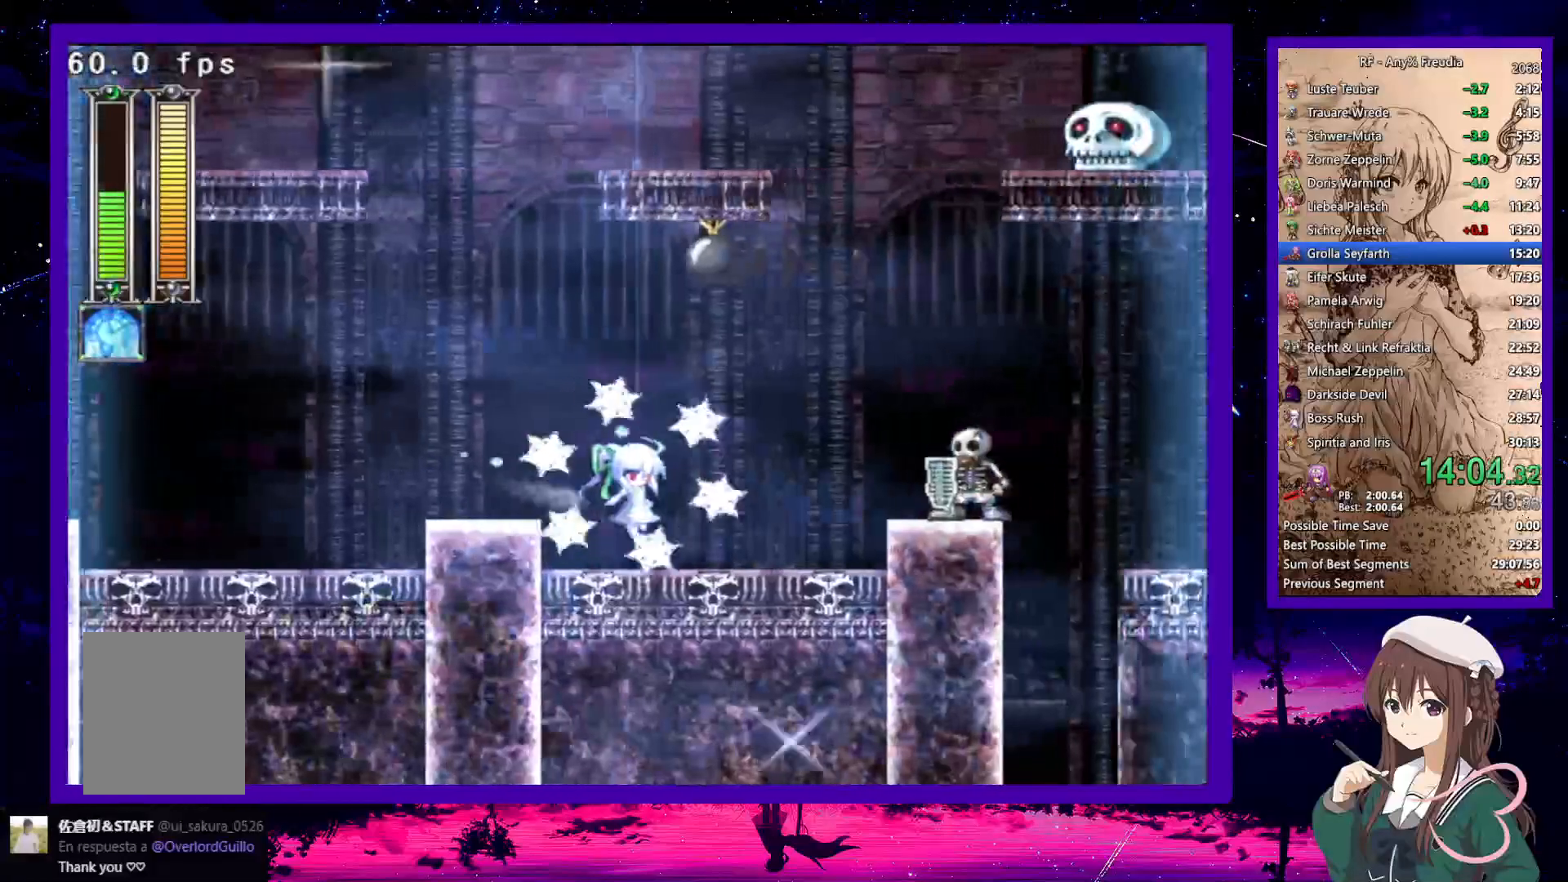
{"keys": ["down", "right"], "events": [[183, "z", "down"], [267, "z", "up"], [317, "down", "up"], [417, "z", "down"], [500, "down", "down"], [500, "z", "up"]]}
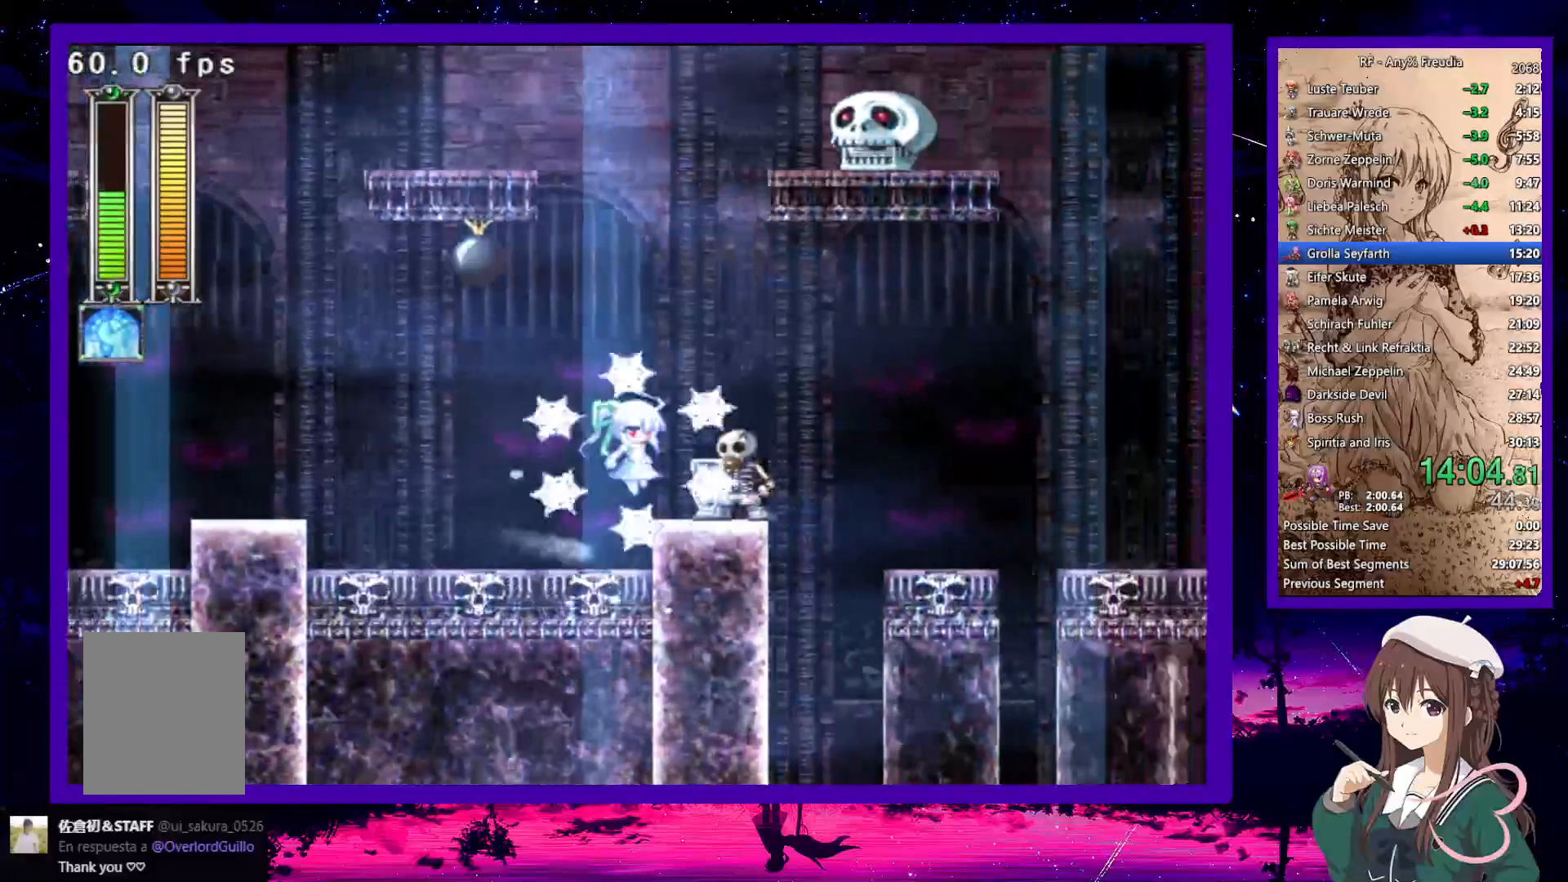
{"keys": ["down", "right"], "events": [[333, "z", "down"], [433, "z", "up"]]}